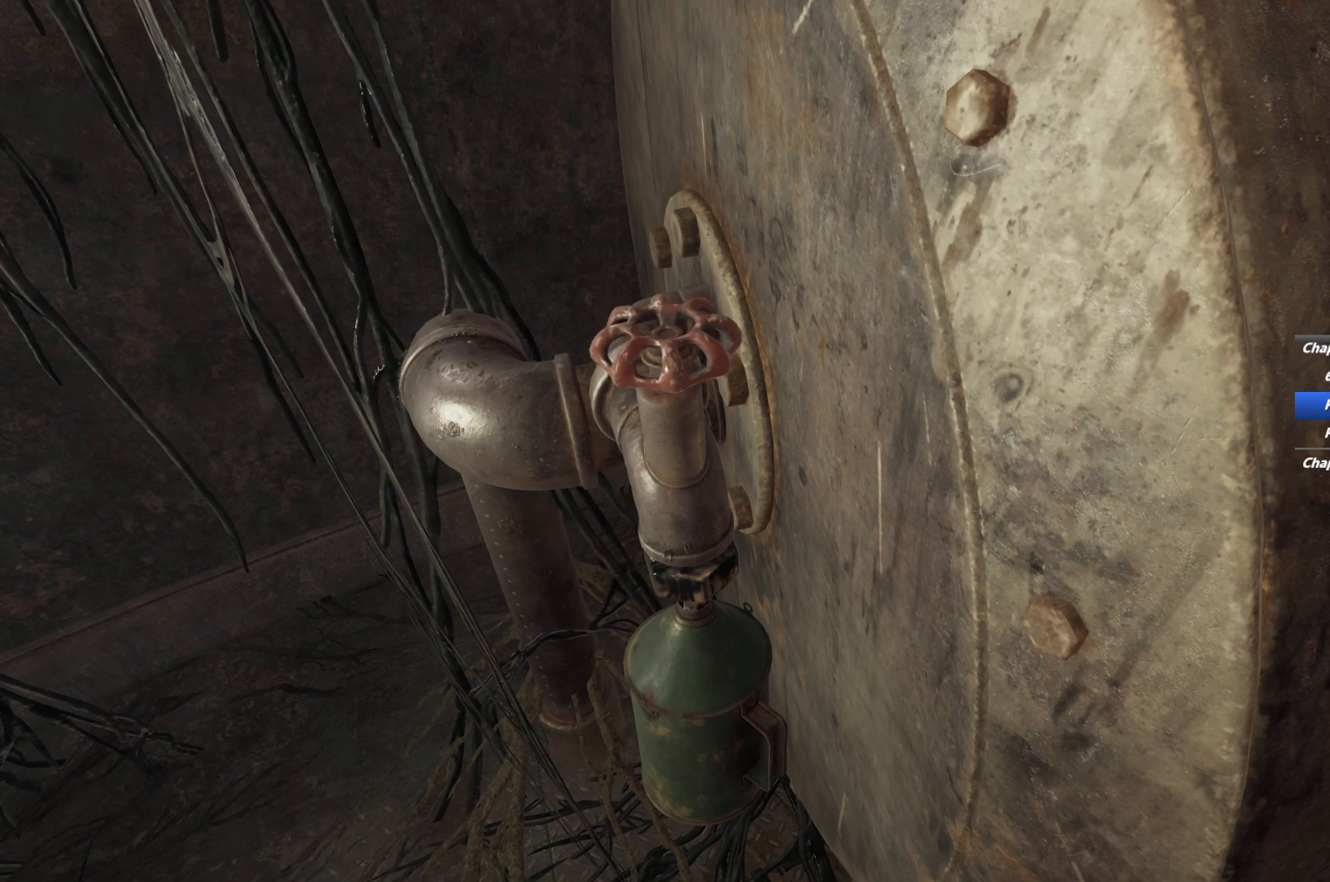
Gameplay with keyboard and mouse; each line is a JSON object with the keys and mouse buttons held at the frame after it. "events" lists presses ("down") and releases ("up") of "1", "2", "3", "4", "5", "6", "a", "alt", "b", "c", "caps_lock", "ctrl", "d", "e", "escape", "f", "g", "q", "r", "s", "shift", "space", "t", "tab", "v", "w", "x", "y", "z", "mouse_left", "mouse_wheel", "mouse_right", "mouse_mb4" and "mouse_mb5" between this image and that frame as [ms after this image, input, new state], when the widget could be followed in between. "mouse_left", "mouse_wheel", "mouse_right", "mouse_mb4", "mouse_mb5" = the "left", "wheel", "right", "mb4", "mb5" buttons of the "mouse" list. No other keys are recorded. "wheel" means that the mouse wheel is clicked or scrolled. Mouse movement is not recorded.
{"keys": ["s", "shift"], "mouse": [], "events": [[250, "shift", "down"], [367, "s", "down"]]}
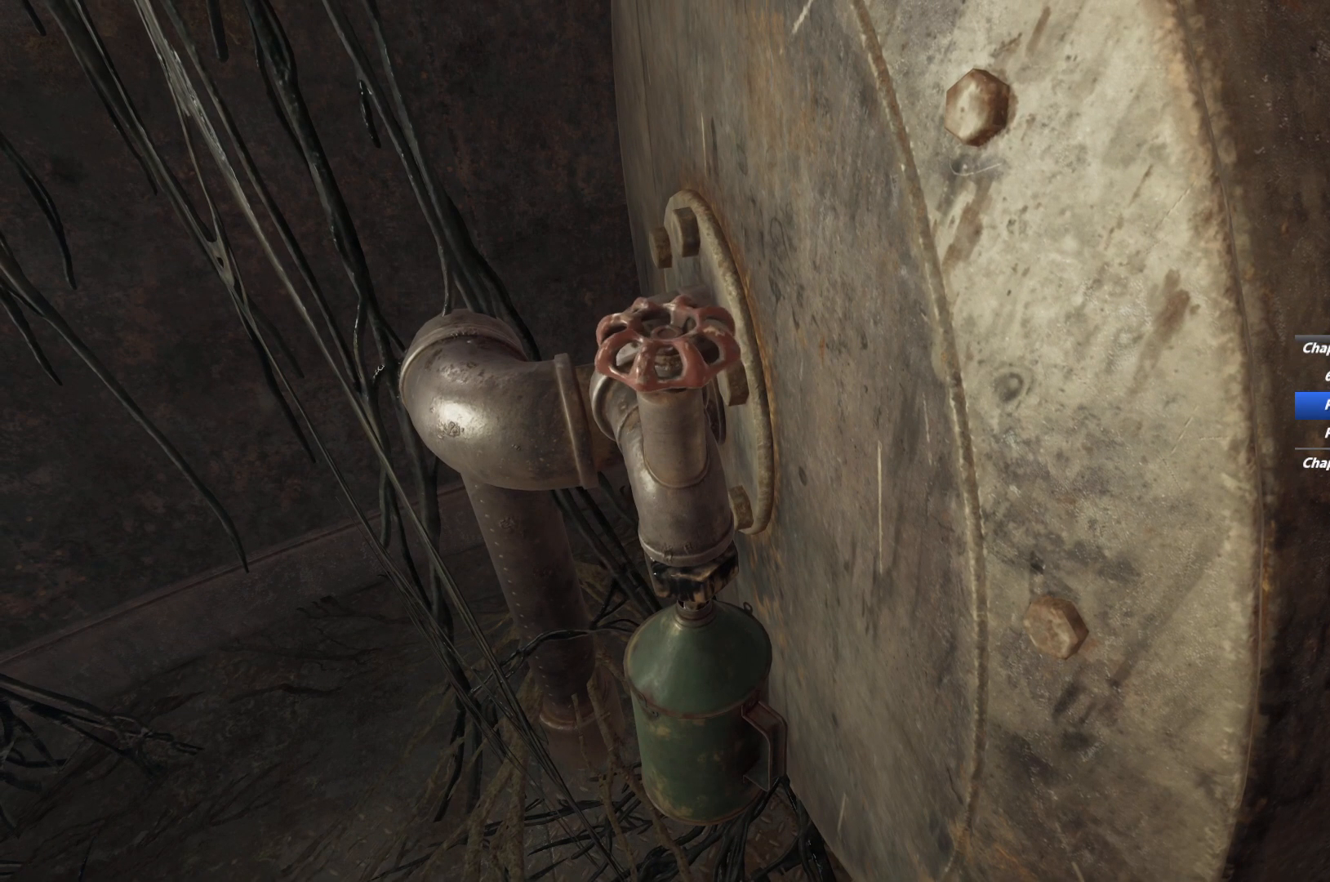
{"keys": ["d", "s", "shift"], "mouse": [], "events": [[50, "d", "down"]]}
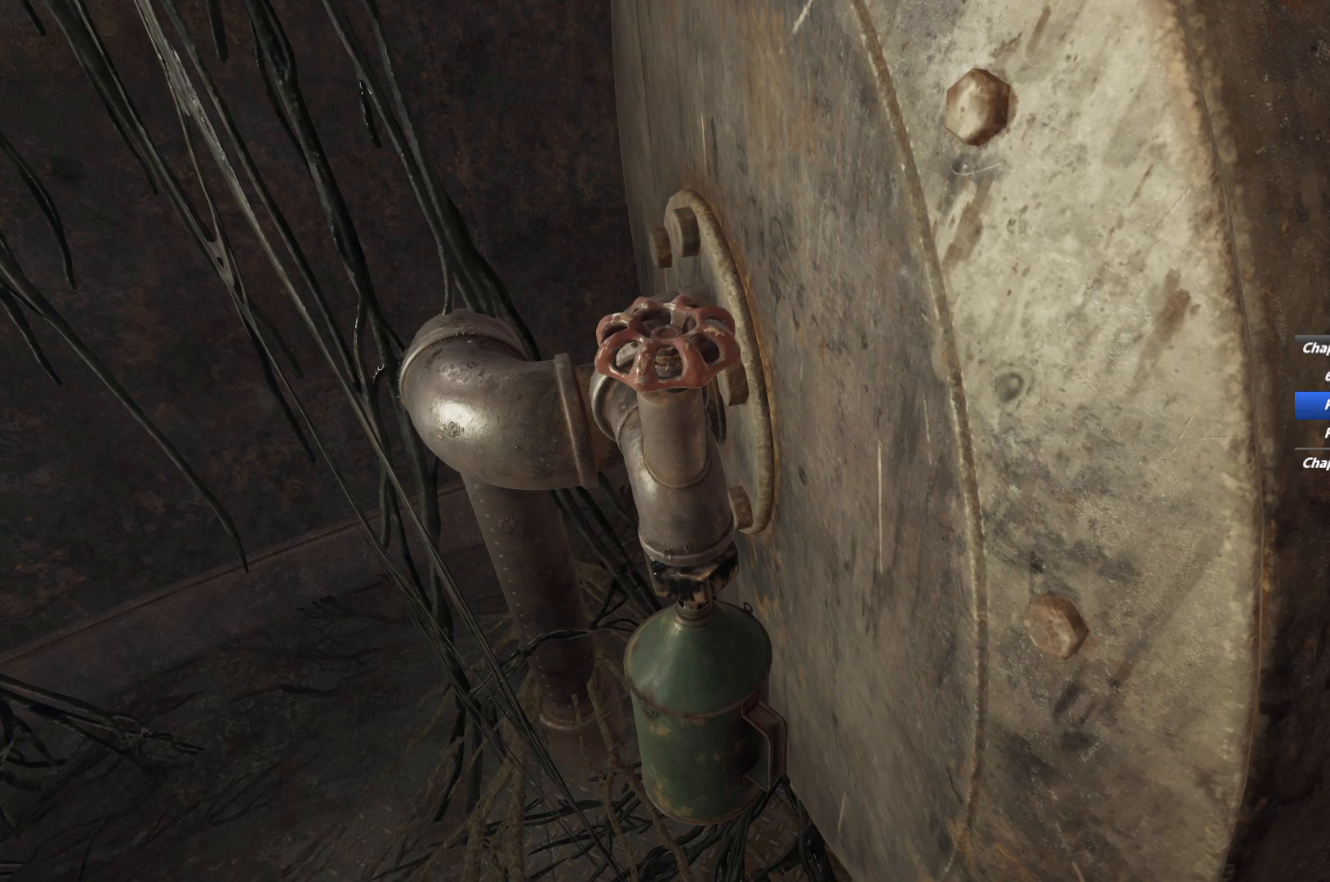
{"keys": ["d", "s", "shift"], "mouse": [], "events": [[267, "mouse_right", "down"], [317, "mouse_right", "up"]]}
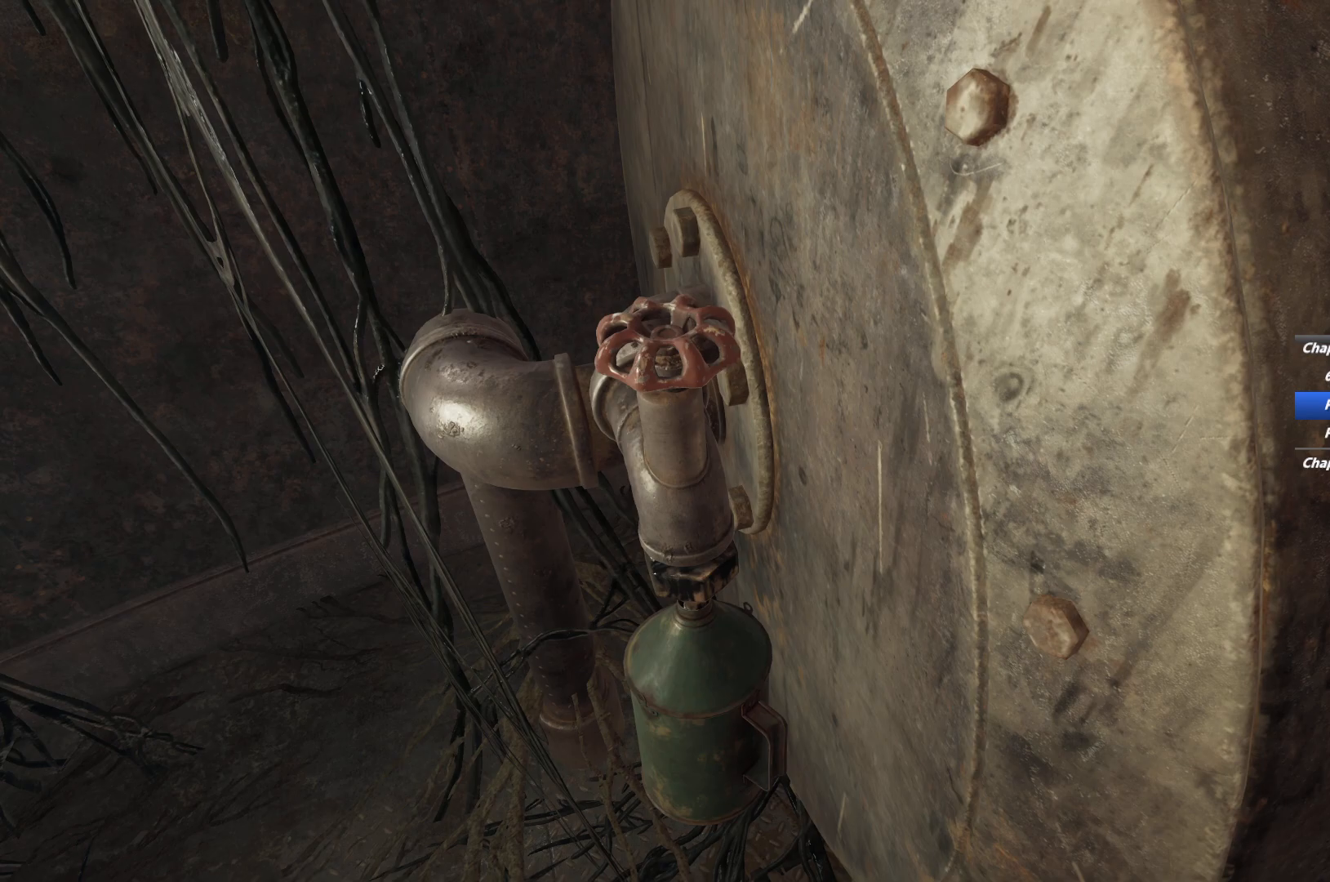
{"keys": ["d", "s", "shift"], "mouse": [], "events": []}
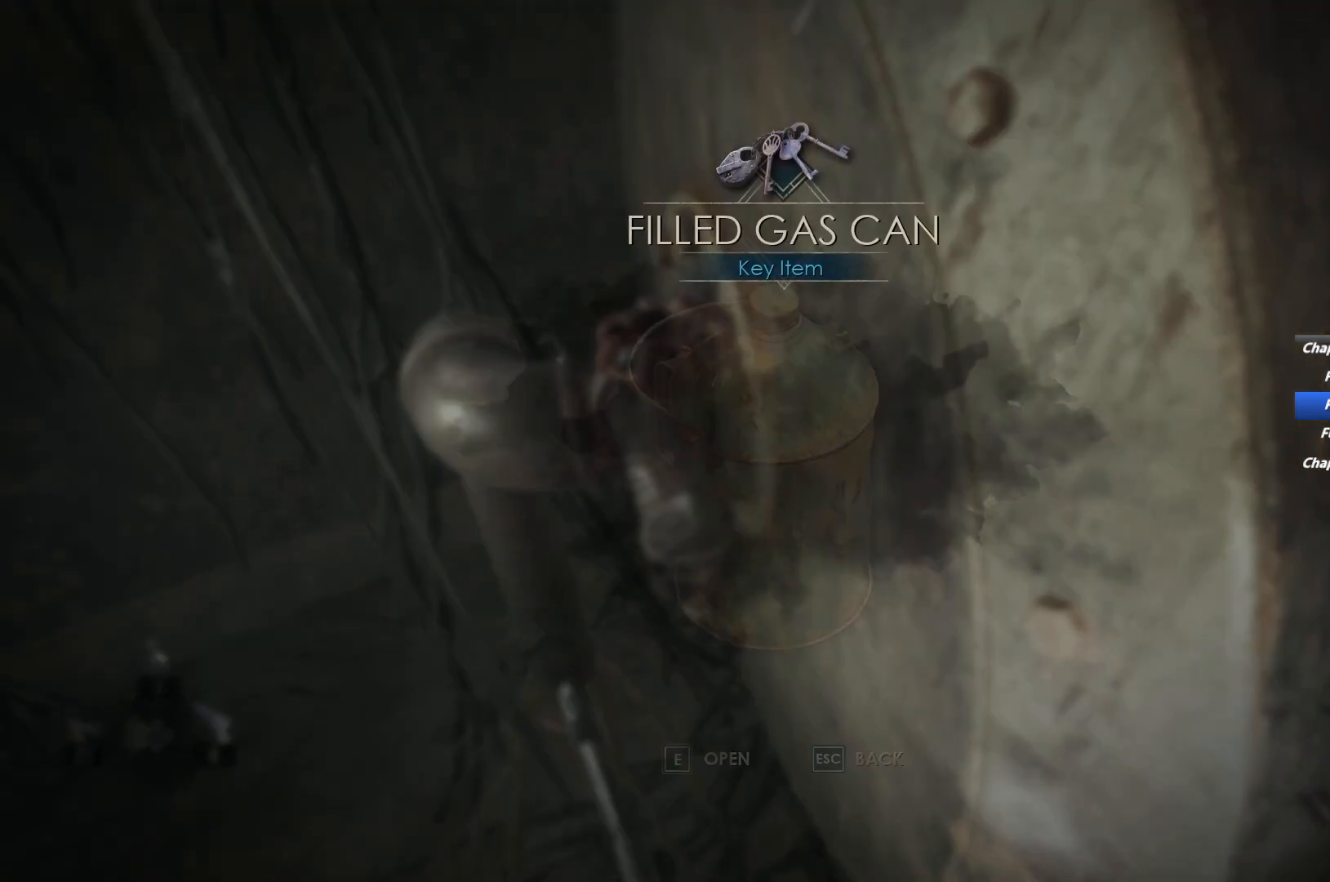
{"keys": ["s", "shift"], "mouse": [], "events": [[250, "d", "up"], [250, "s", "up"], [267, "mouse_right", "down"], [283, "s", "down"], [333, "mouse_right", "up"], [333, "s", "up"], [333, "shift", "up"], [383, "d", "down"], [400, "s", "down"], [400, "shift", "down"], [417, "mouse_right", "down"], [433, "d", "up"], [467, "mouse_right", "up"]]}
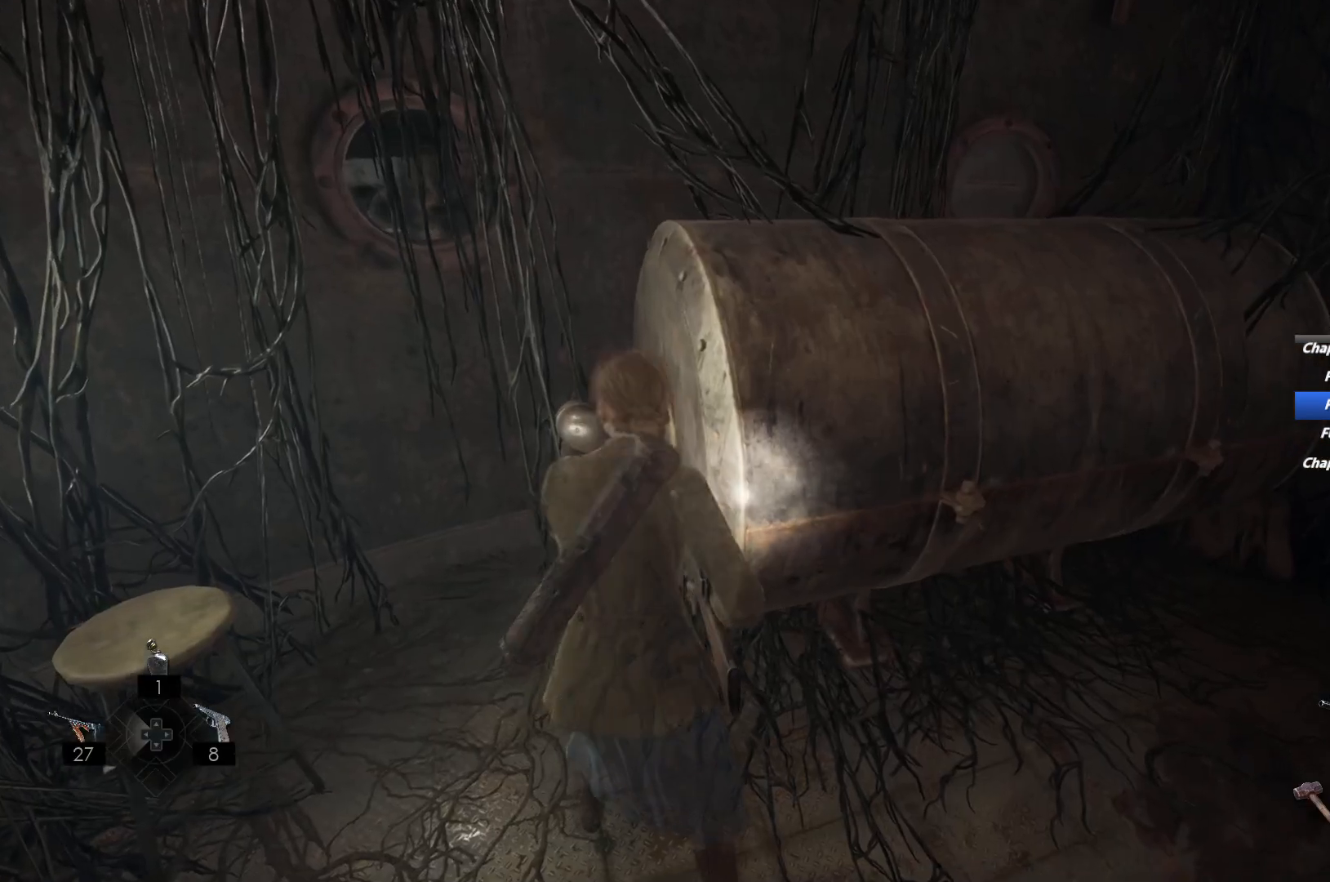
{"keys": ["d", "shift", "w"], "mouse": [], "events": [[33, "d", "down"], [250, "s", "up"], [400, "w", "down"]]}
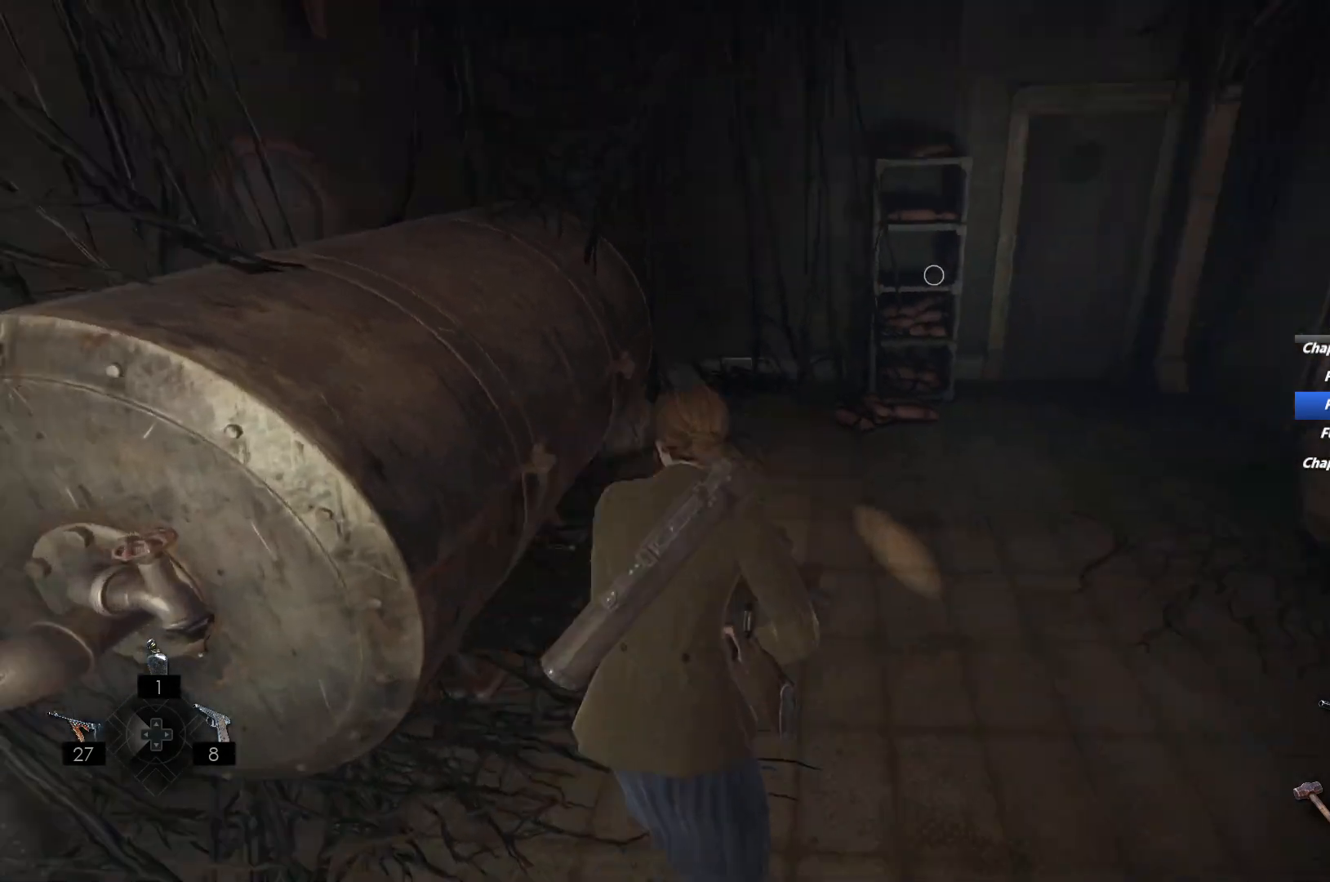
{"keys": ["shift", "space", "w"], "mouse": [], "events": [[33, "d", "up"], [300, "space", "down"], [400, "space", "up"], [467, "space", "down"]]}
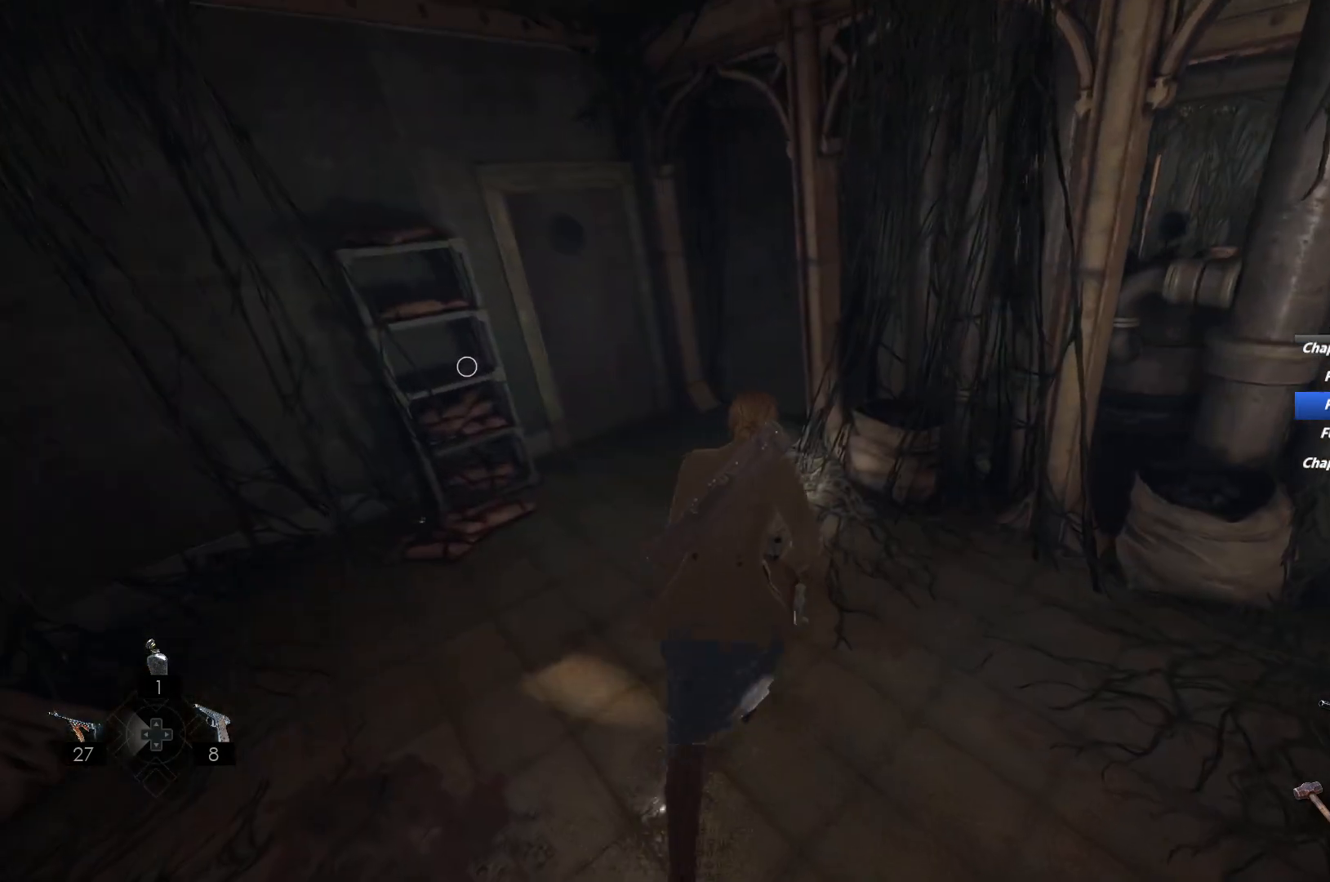
{"keys": ["shift", "w"], "mouse": [], "events": [[67, "space", "up"], [250, "a", "down"], [483, "a", "up"]]}
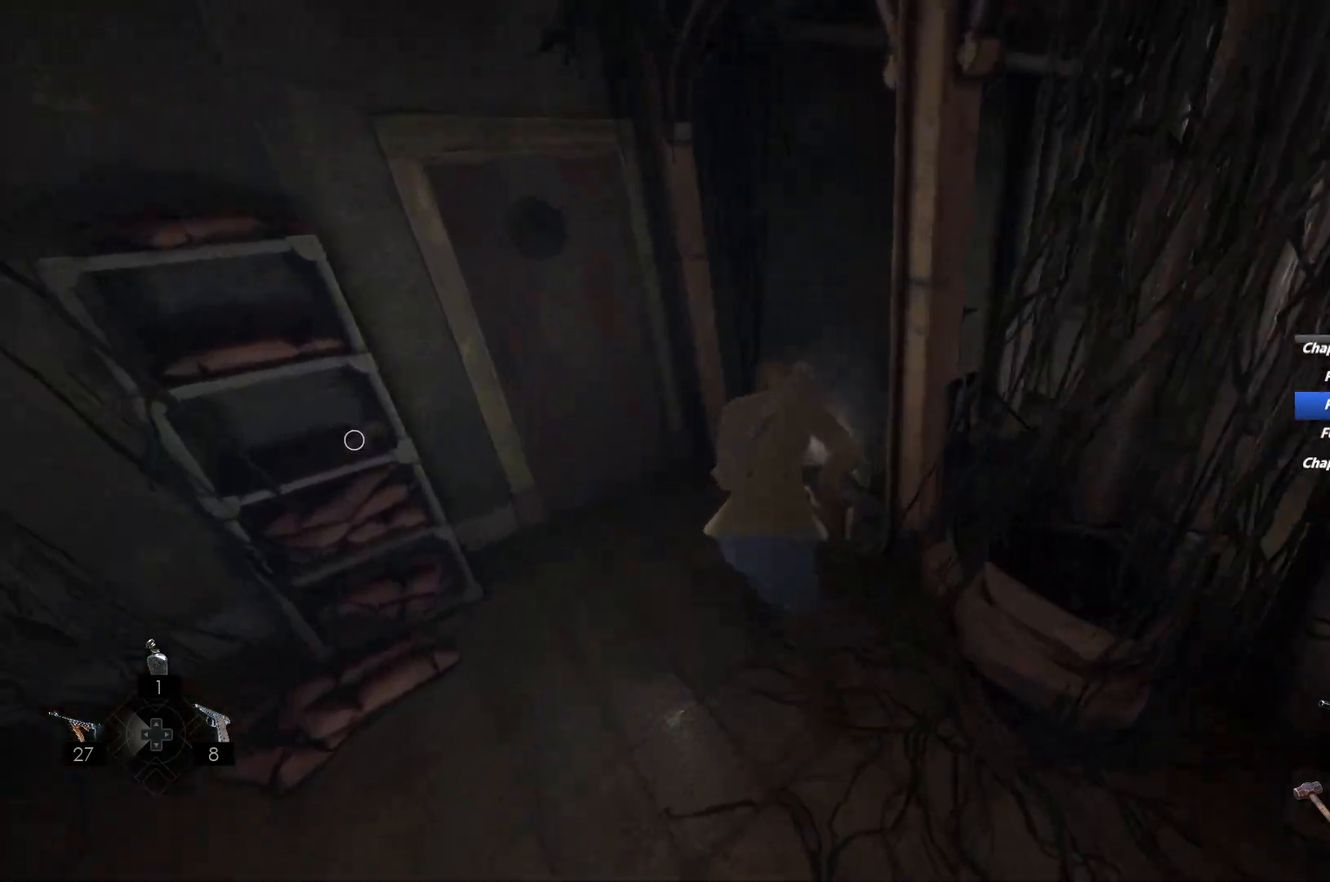
{"keys": ["shift", "w"], "mouse": [], "events": []}
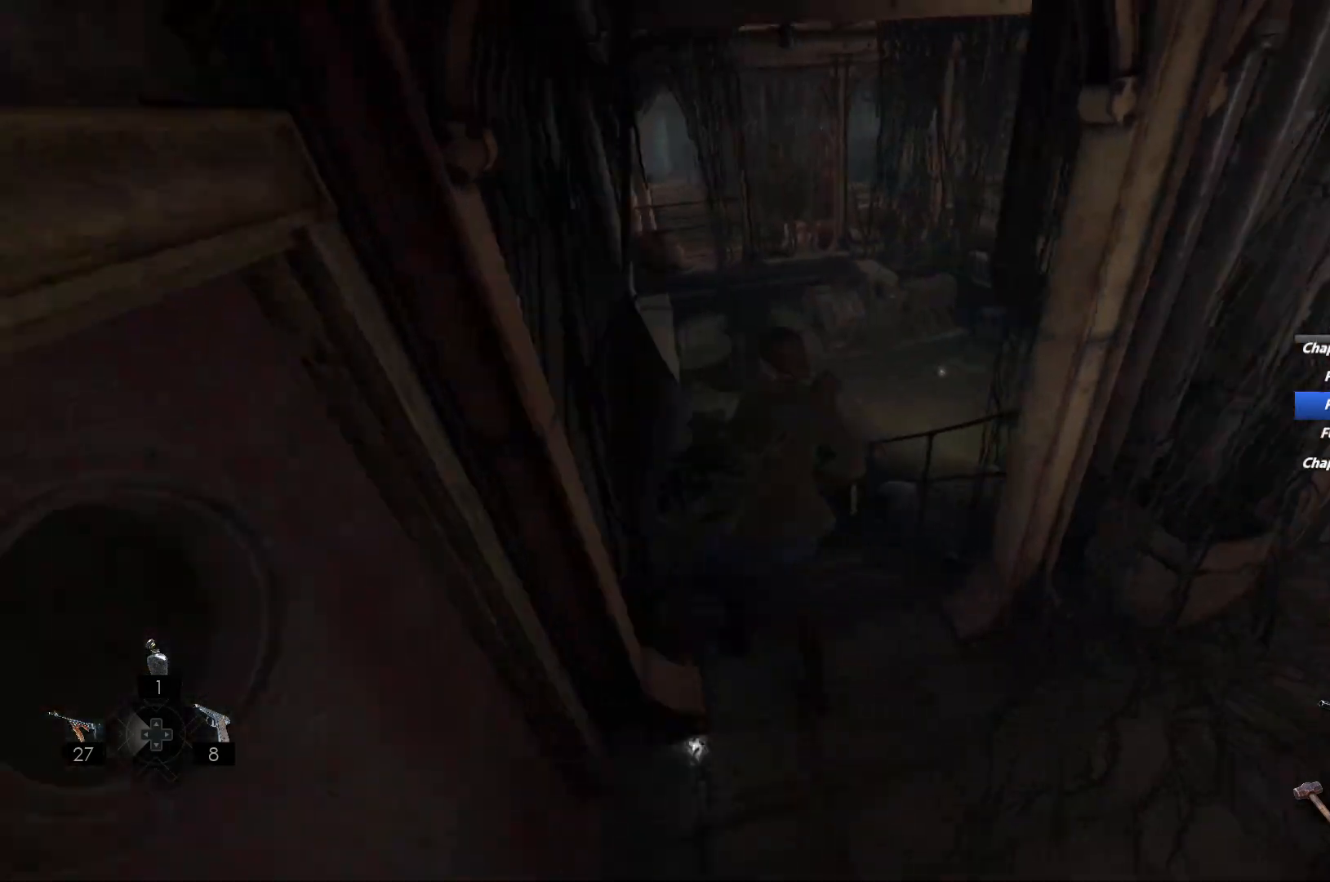
{"keys": ["shift", "w"], "mouse": [], "events": [[33, "space", "down"], [133, "space", "up"], [200, "space", "down"], [300, "space", "up"]]}
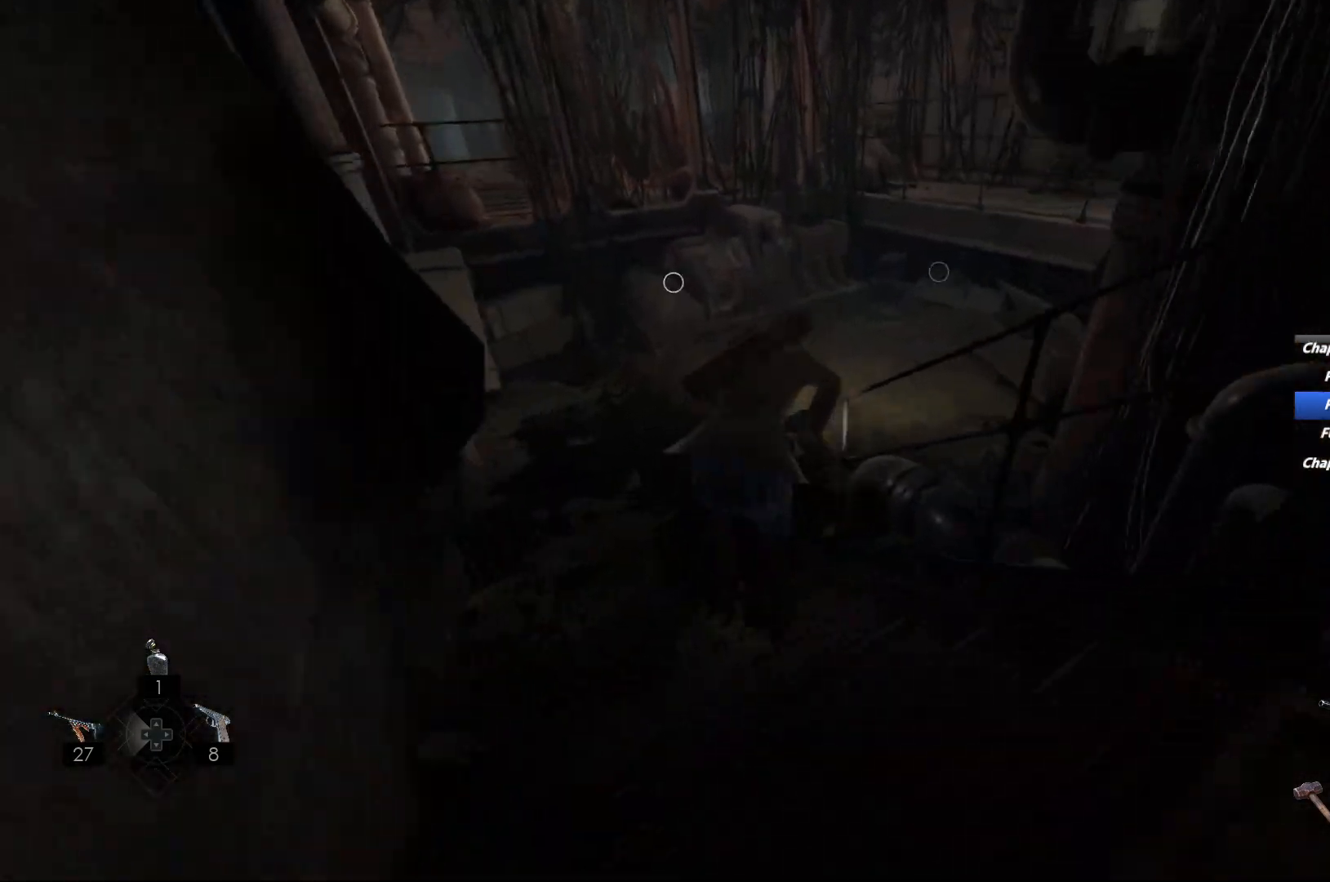
{"keys": ["shift", "w"], "mouse": [], "events": []}
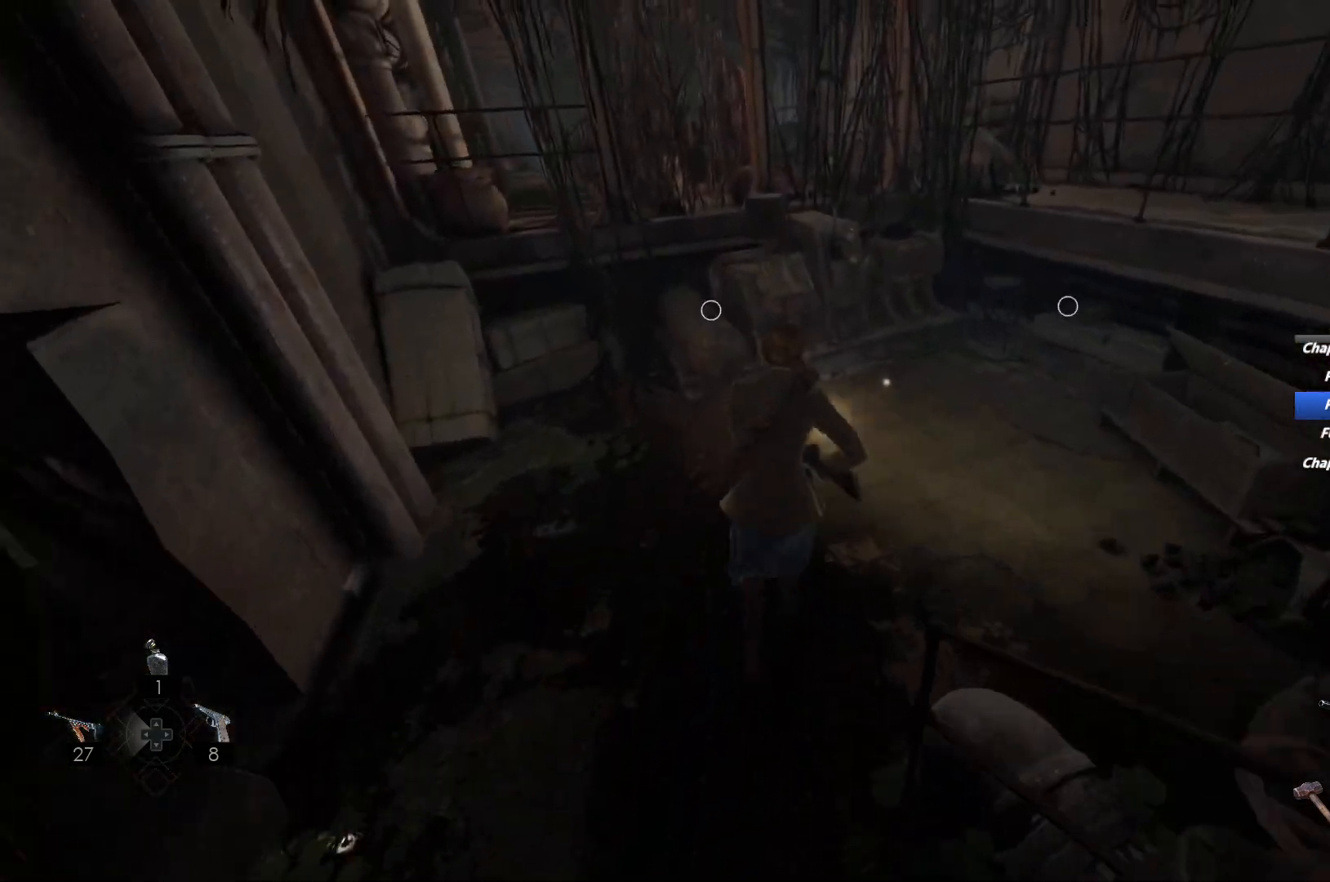
{"keys": [], "mouse": [], "events": [[383, "w", "up"], [400, "shift", "up"], [433, "e", "down"], [500, "e", "up"]]}
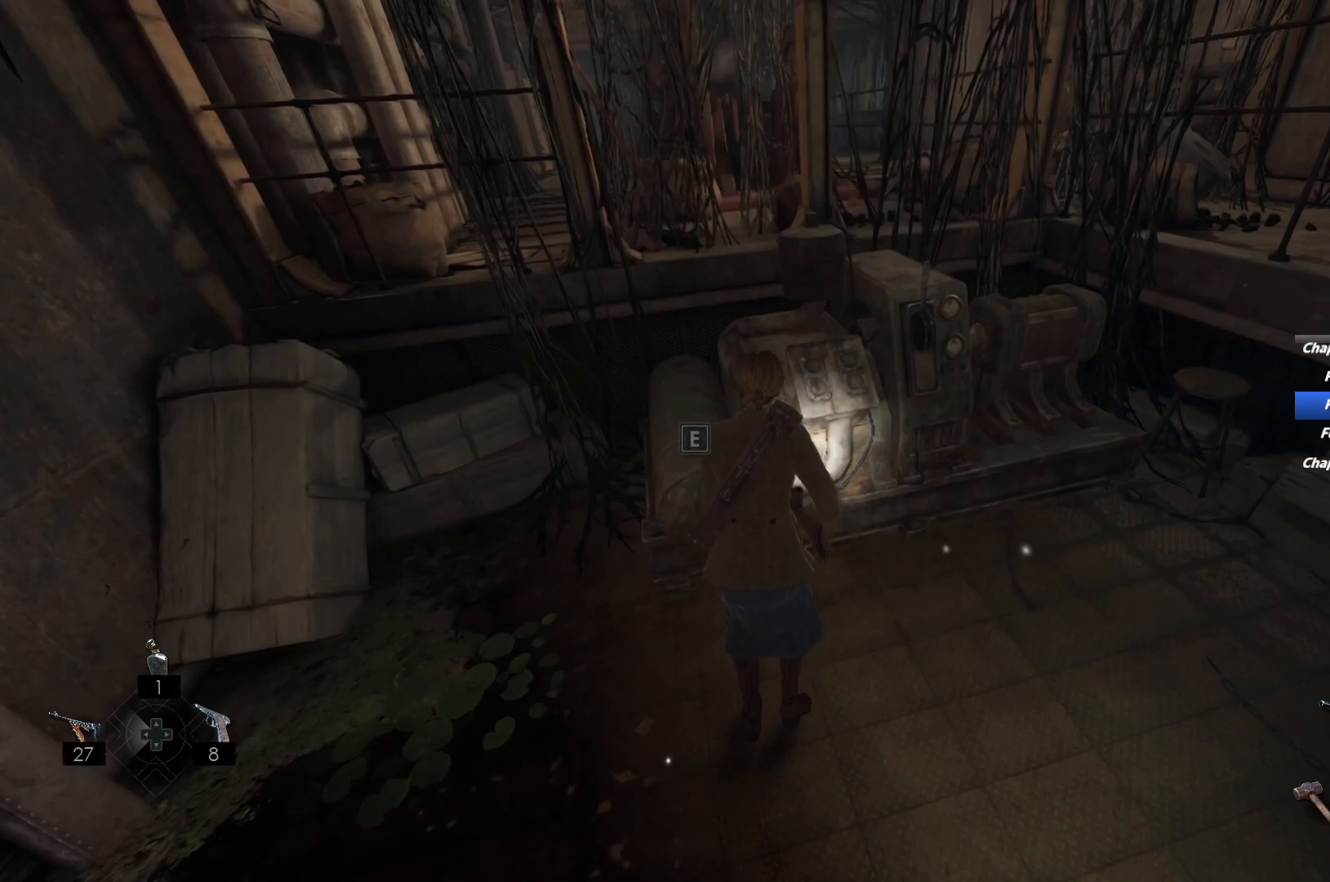
{"keys": [], "mouse": [], "events": [[67, "e", "down"], [133, "e", "up"], [217, "e", "down"], [267, "e", "up"], [350, "e", "down"], [400, "e", "up"]]}
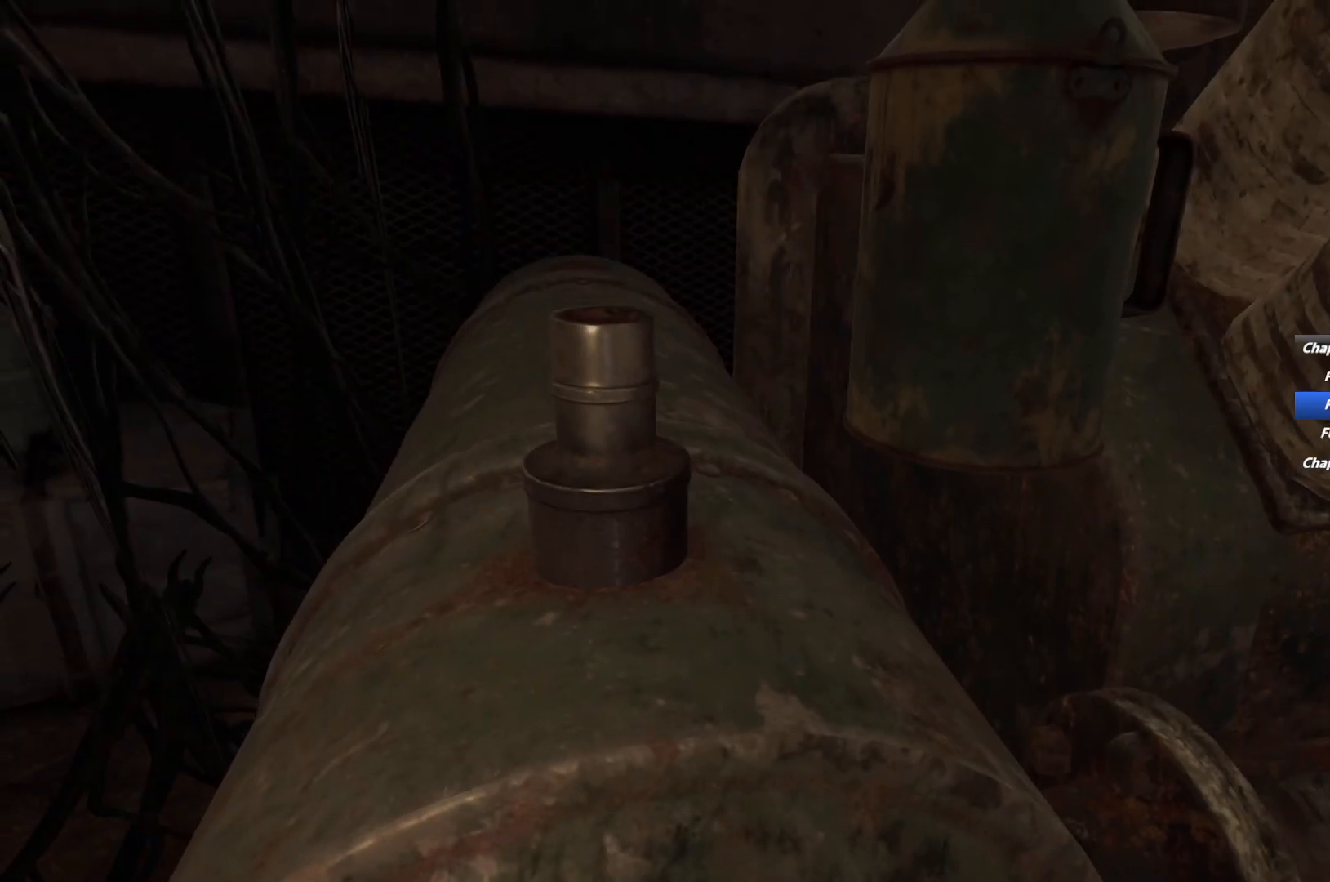
{"keys": [], "mouse": [], "events": []}
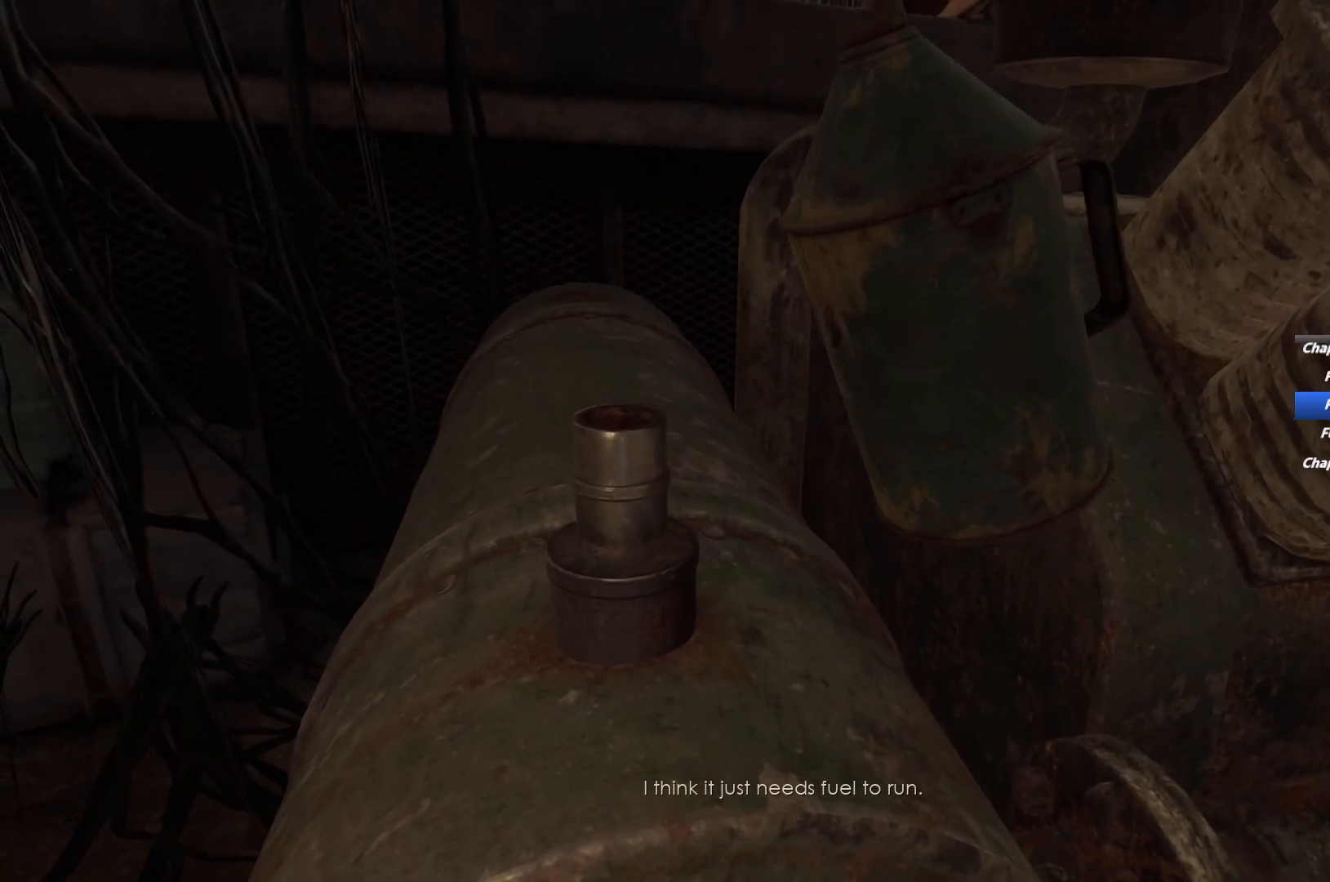
{"keys": [], "mouse": [], "events": []}
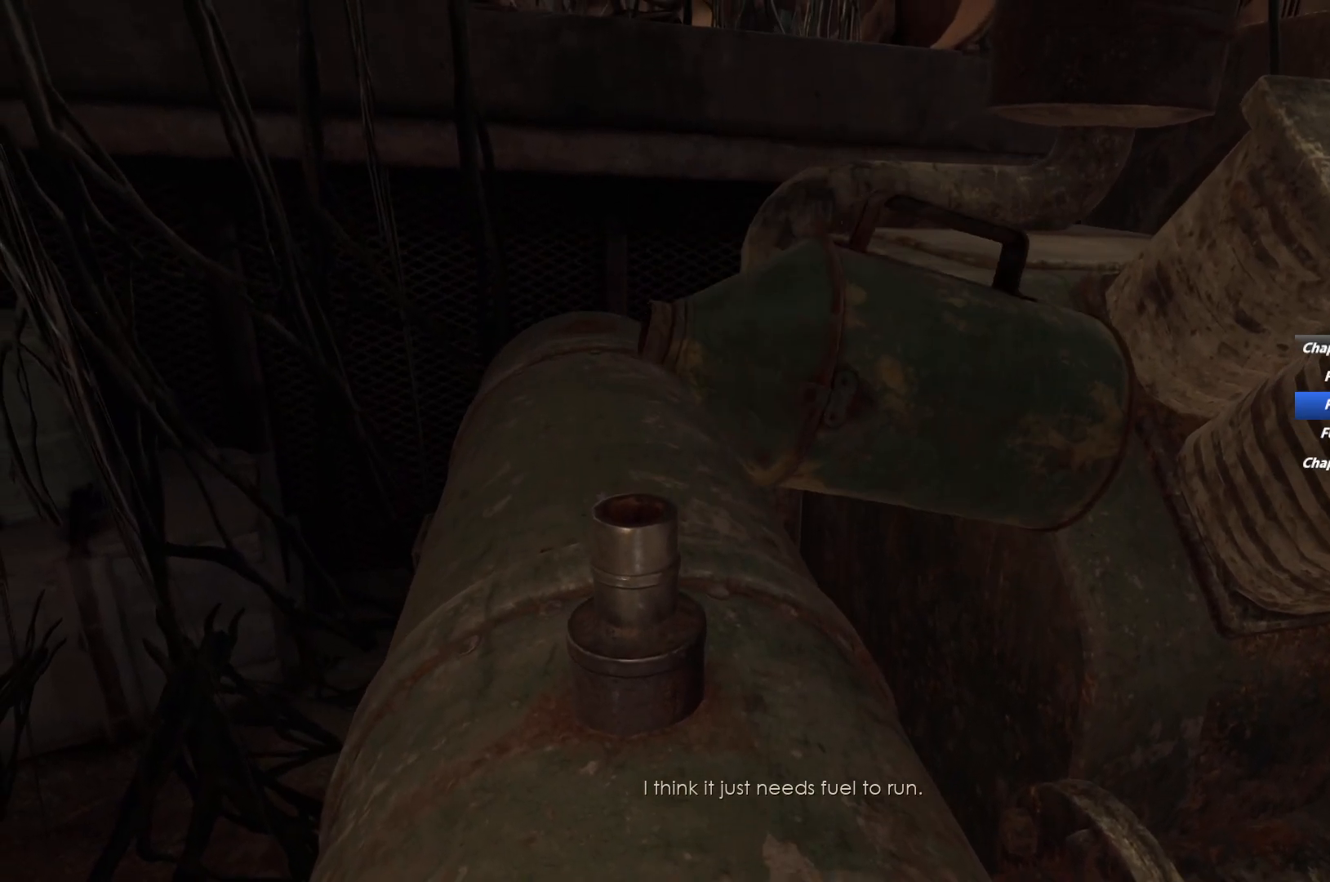
{"keys": [], "mouse": [], "events": []}
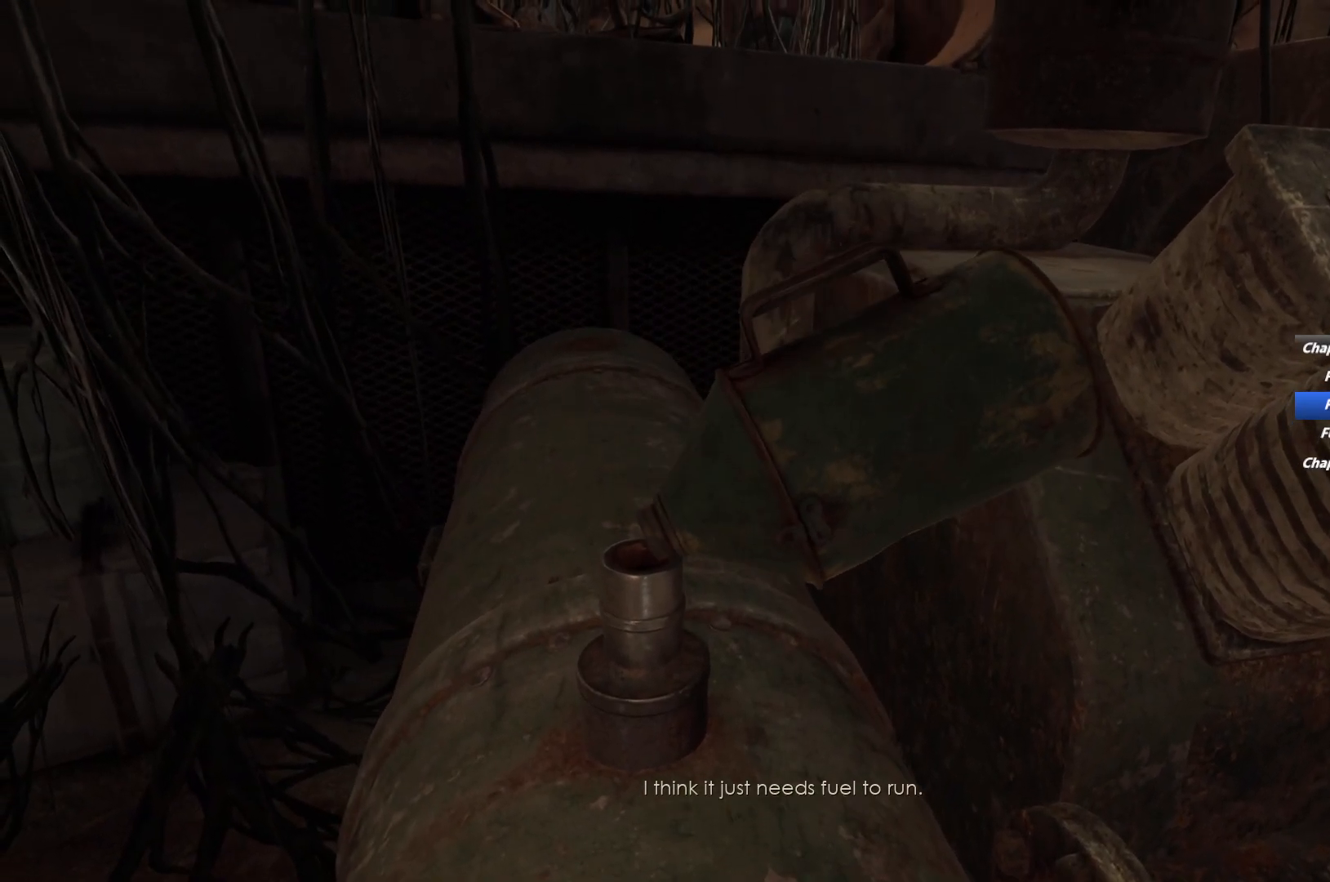
{"keys": ["d", "e"], "mouse": [], "events": [[167, "d", "down"], [433, "e", "down"]]}
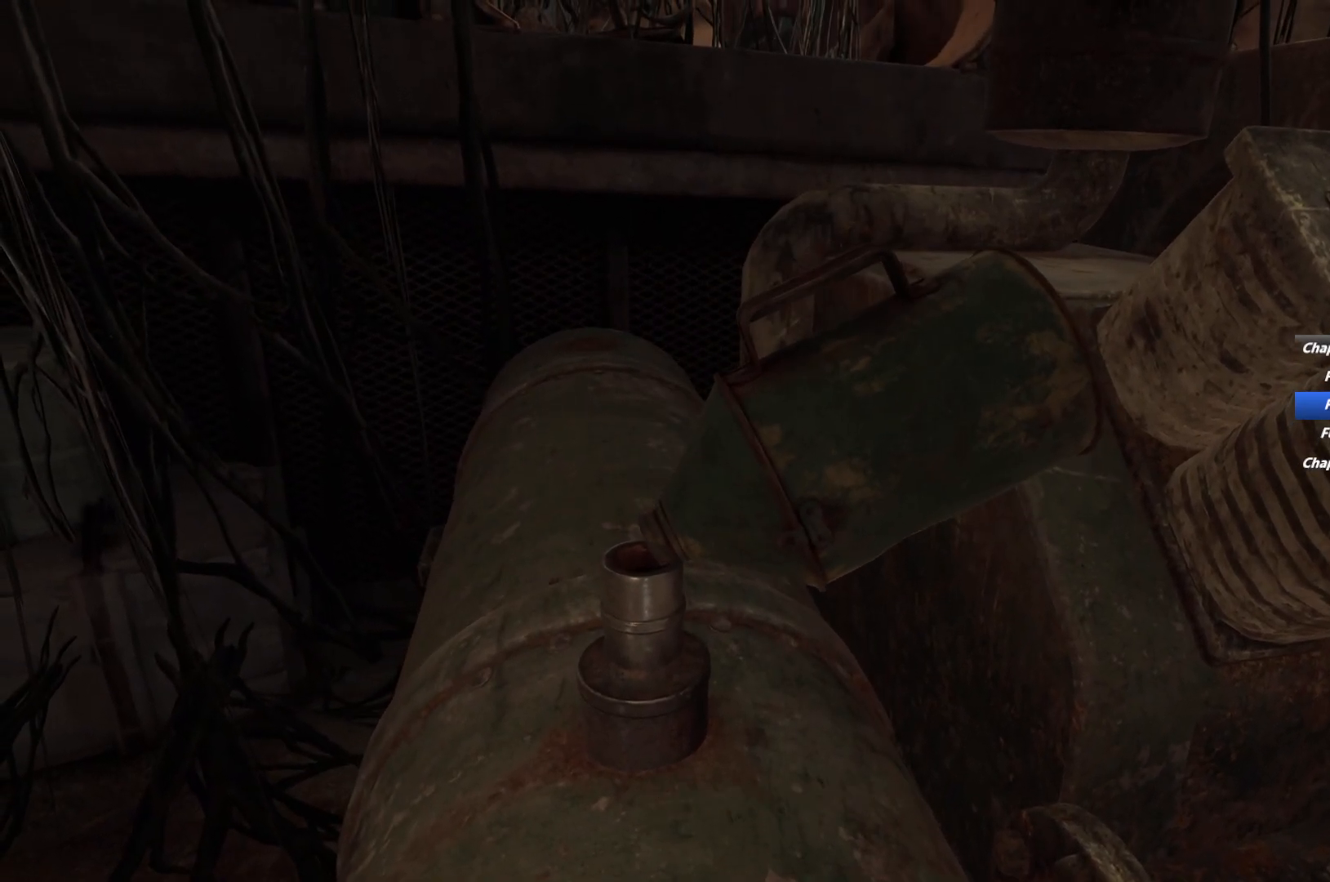
{"keys": ["d"], "mouse": [], "events": [[33, "e", "up"], [150, "e", "down"], [233, "e", "up"], [350, "e", "down"], [433, "e", "up"]]}
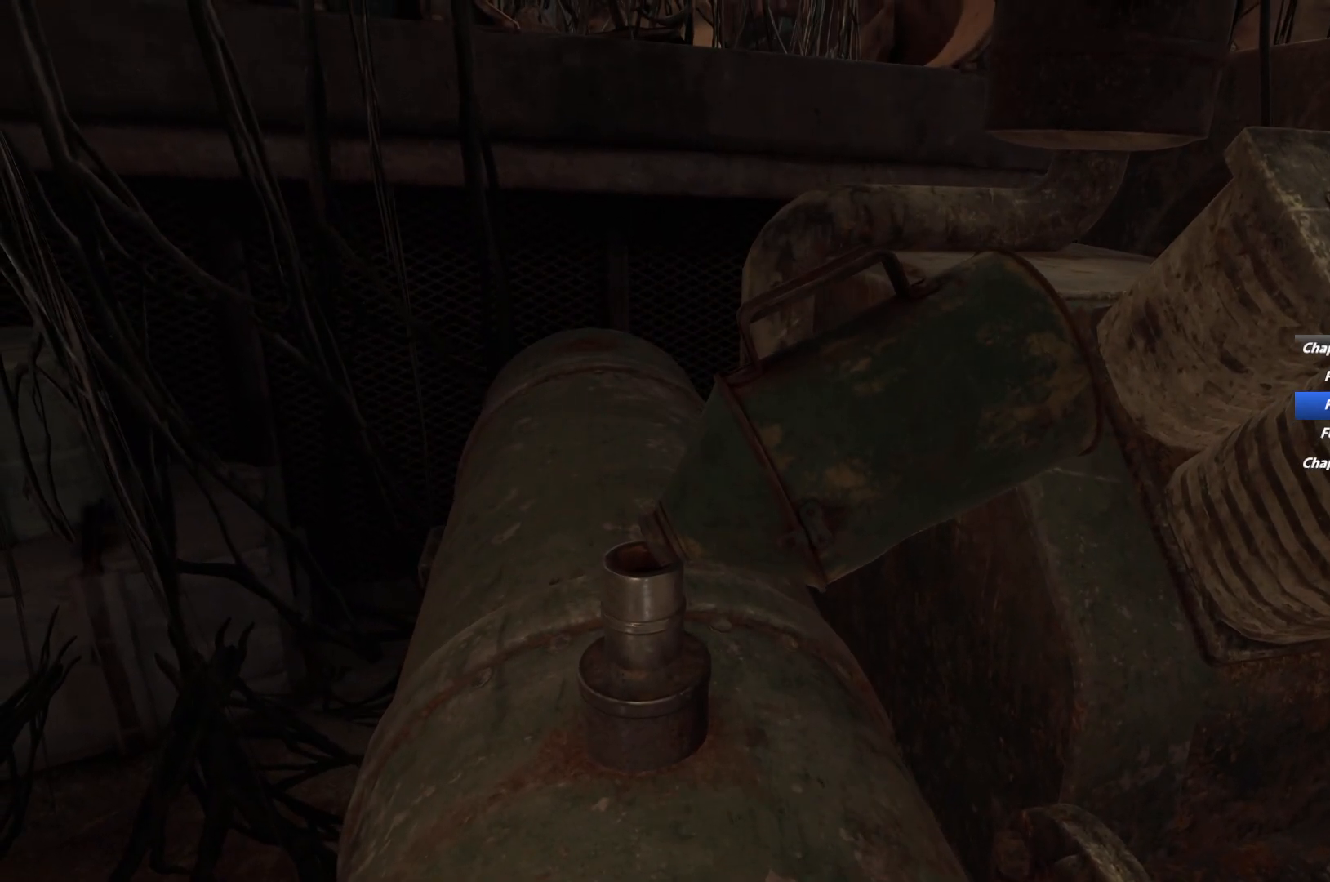
{"keys": ["d", "e"], "mouse": [], "events": [[50, "e", "down"], [117, "e", "up"], [233, "e", "down"], [333, "e", "up"], [433, "e", "down"]]}
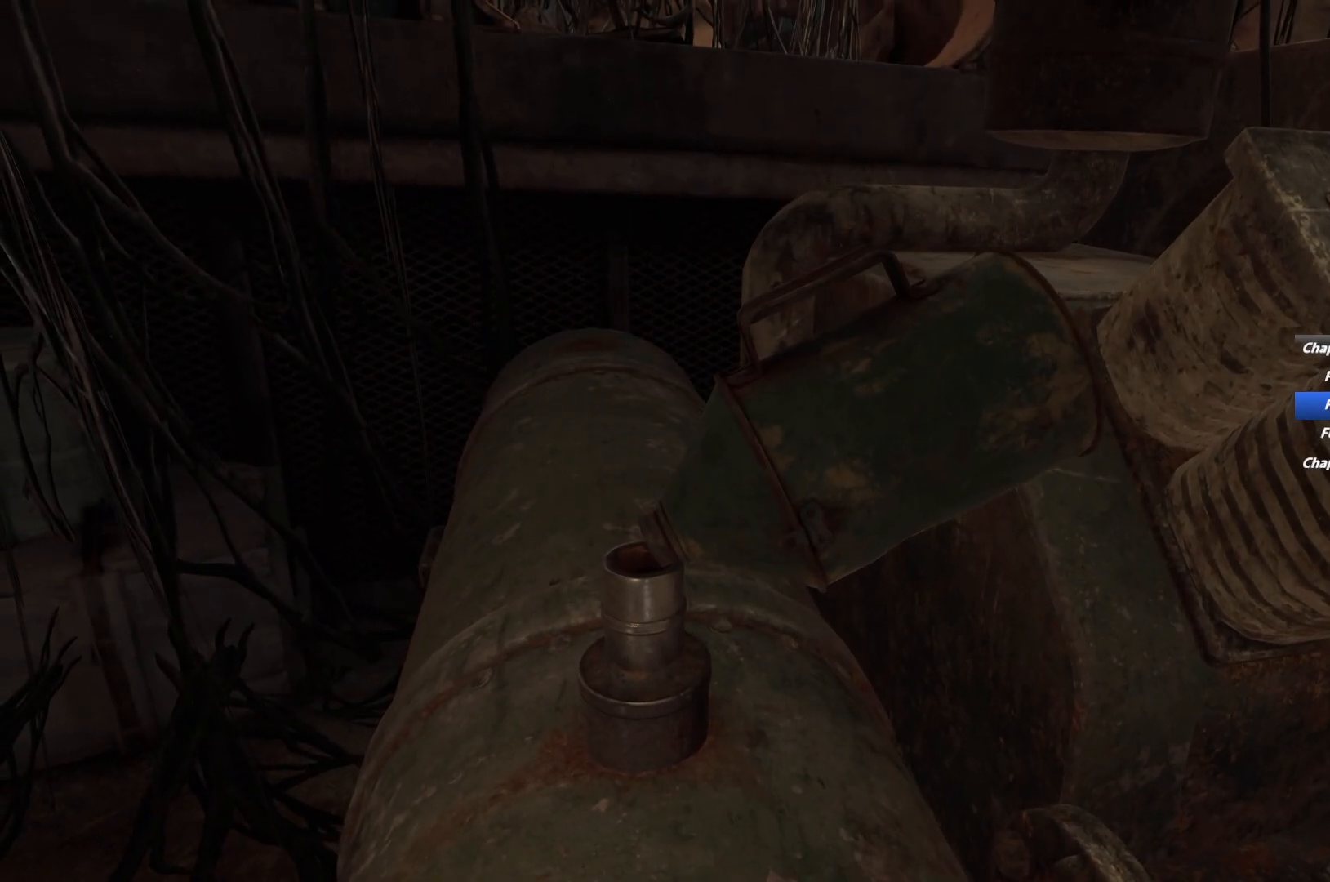
{"keys": ["d", "e"], "mouse": [], "events": [[33, "e", "up"], [117, "e", "down"], [217, "e", "up"], [317, "e", "down"], [417, "e", "up"], [500, "e", "down"]]}
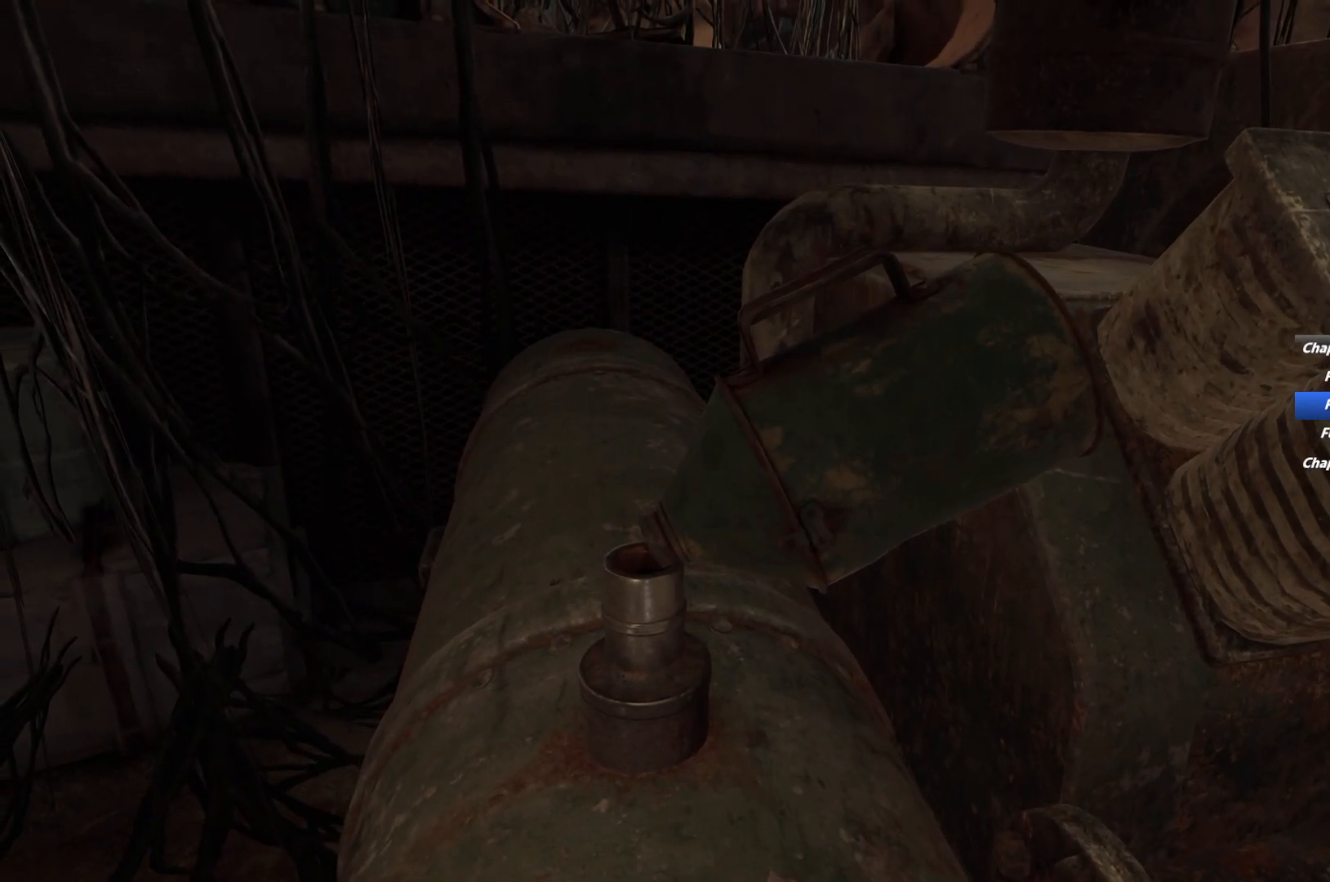
{"keys": ["d"], "mouse": [], "events": [[100, "e", "up"], [200, "e", "down"], [283, "e", "up"], [367, "e", "down"], [467, "e", "up"]]}
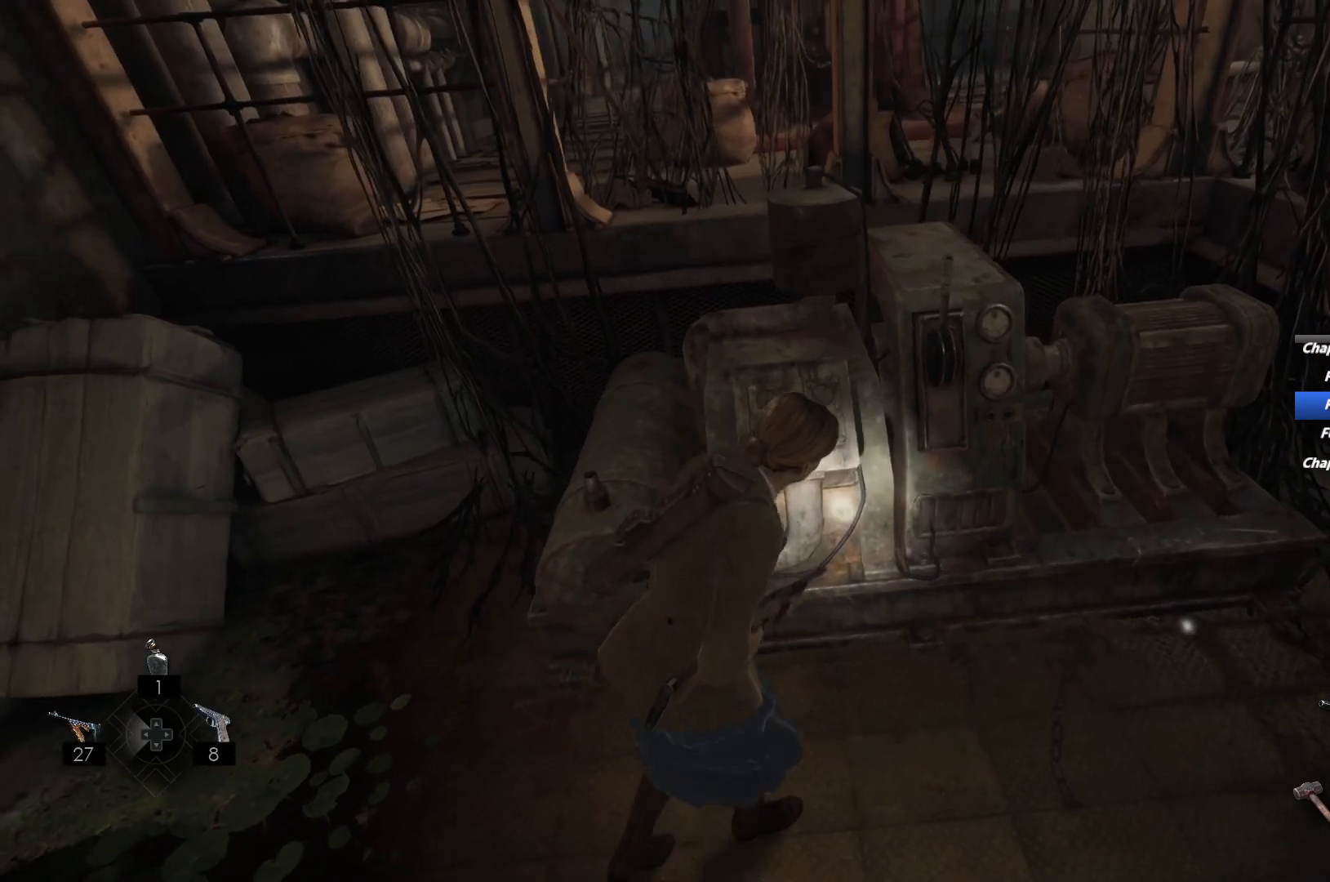
{"keys": ["d", "e"], "mouse": [], "events": [[83, "e", "down"], [183, "e", "up"], [267, "e", "down"], [350, "e", "up"], [417, "e", "down"]]}
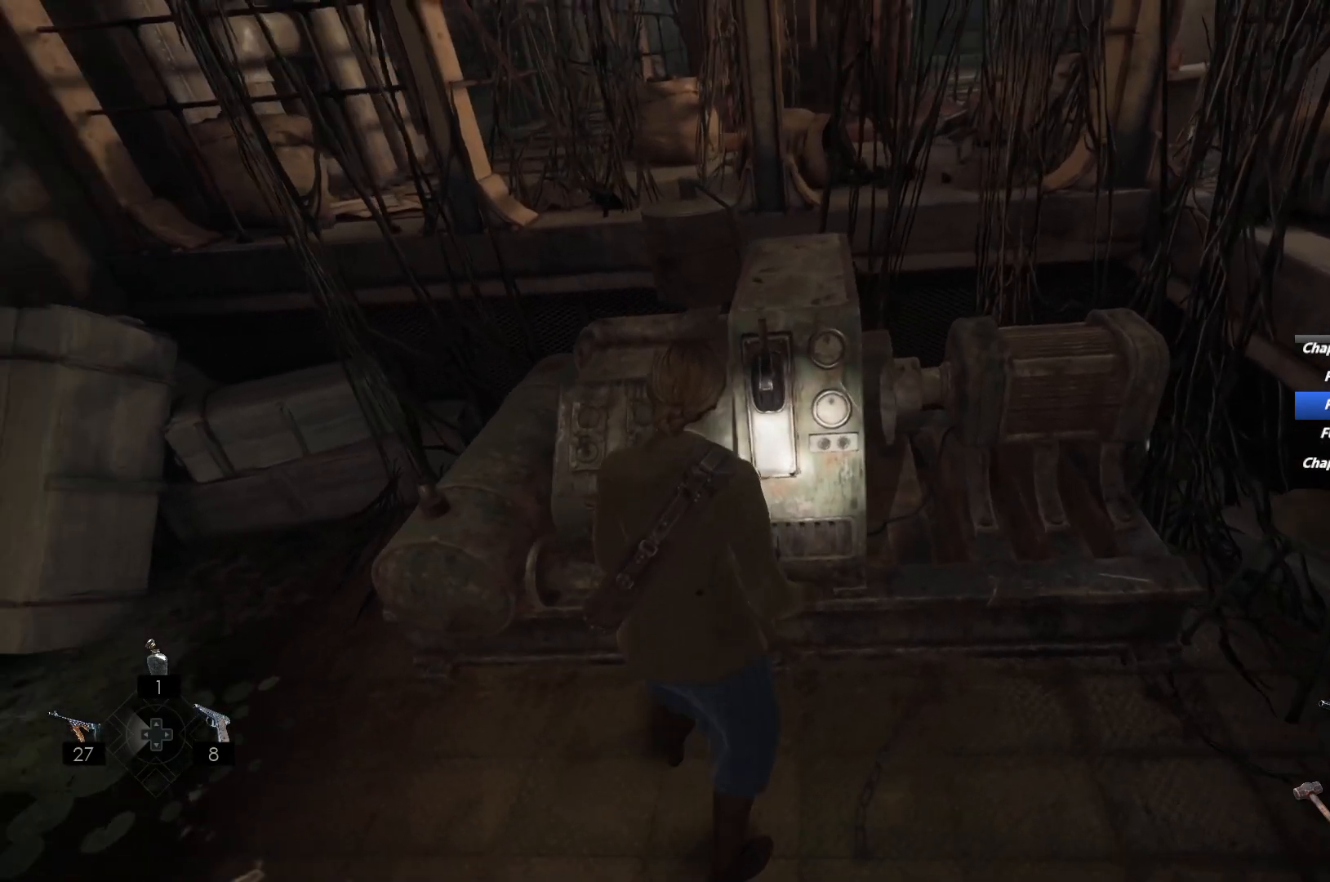
{"keys": [], "mouse": [], "events": [[50, "e", "up"], [83, "d", "up"]]}
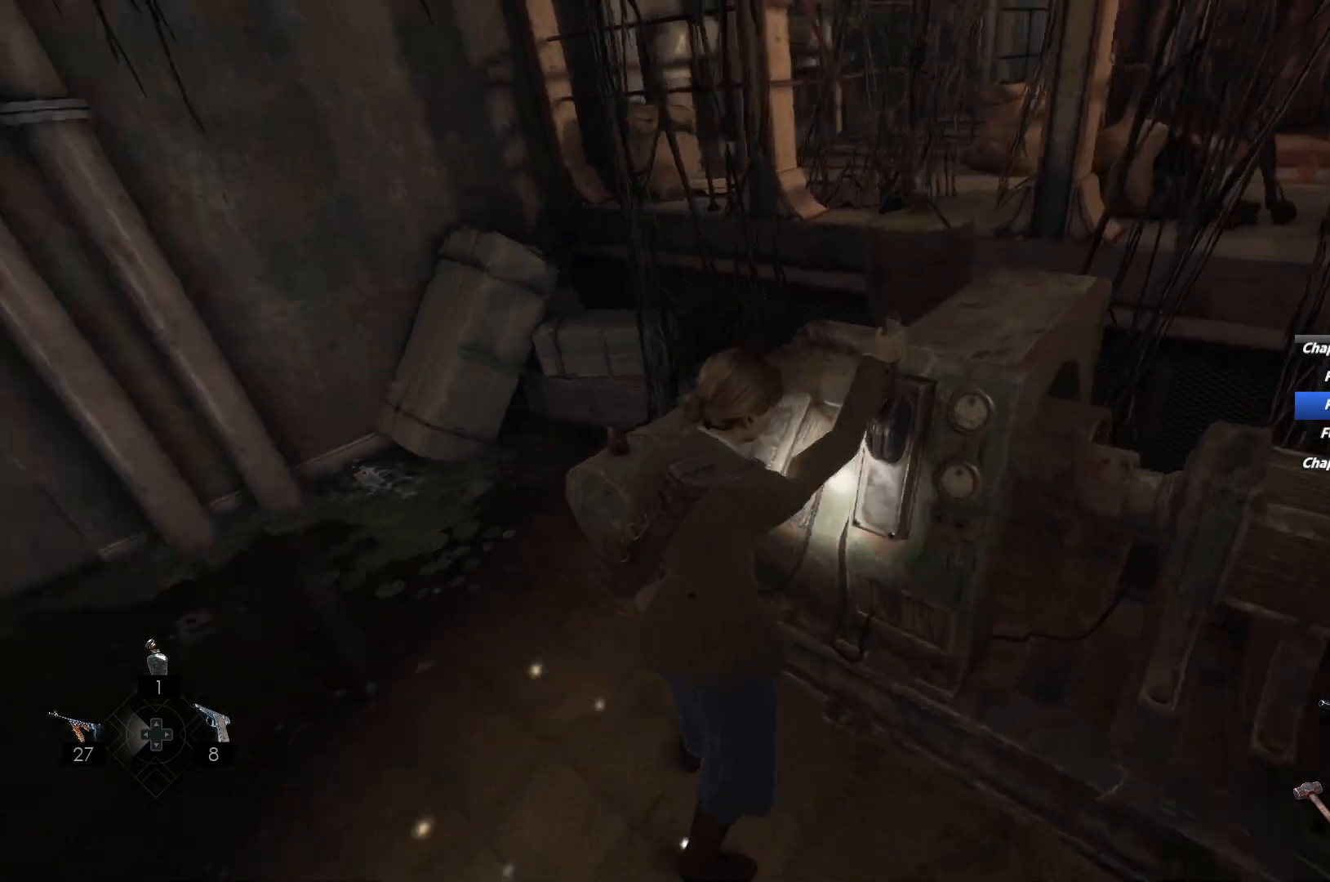
{"keys": ["w"], "mouse": [], "events": [[183, "w", "down"], [267, "mouse_right", "down"], [350, "mouse_right", "up"], [417, "mouse_right", "down"], [467, "mouse_right", "up"]]}
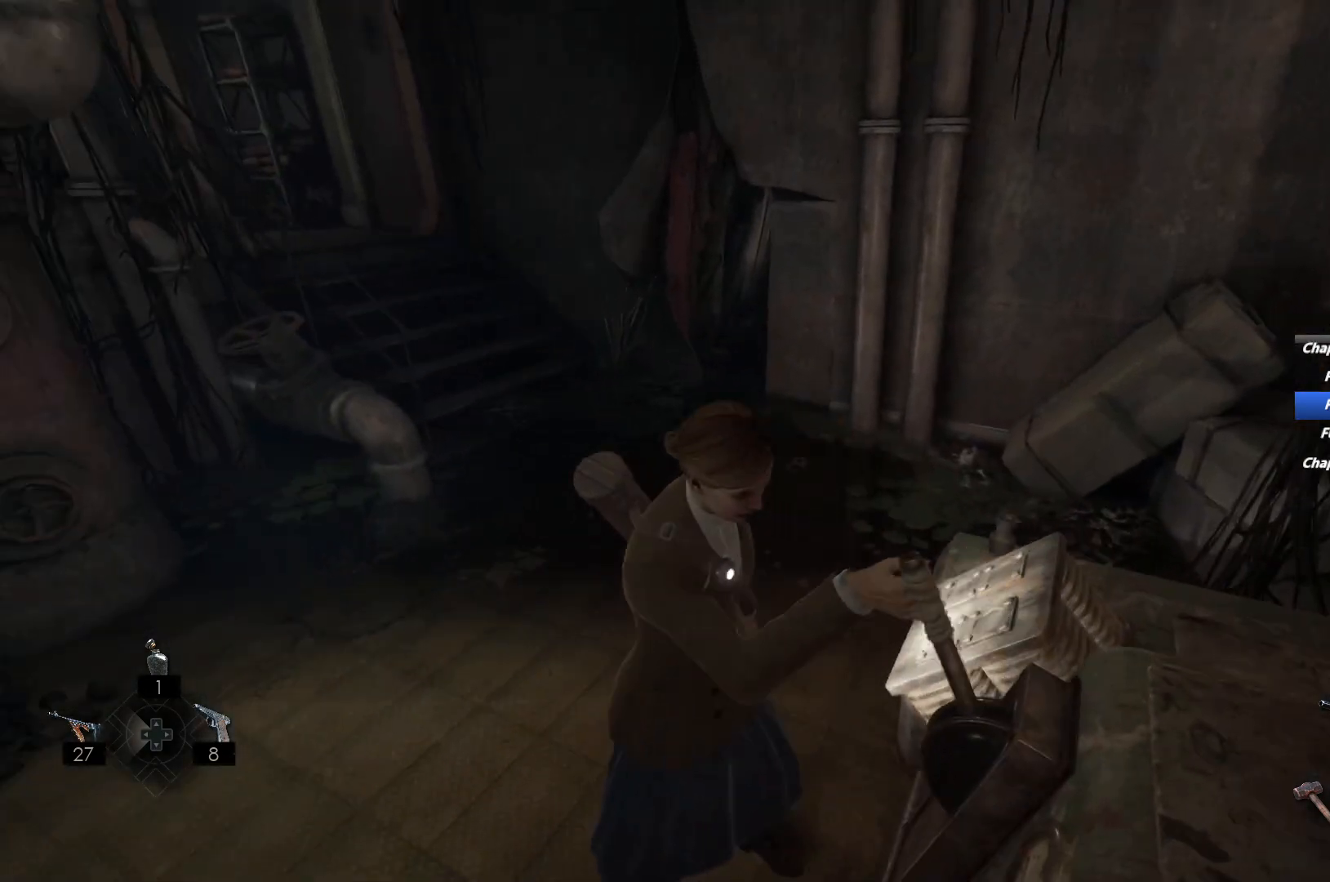
{"keys": ["w"], "mouse": [], "events": [[100, "mouse_right", "down"], [133, "mouse_right", "up"], [200, "mouse_right", "down"], [267, "mouse_right", "up"], [317, "mouse_right", "down"], [367, "mouse_right", "up"], [433, "mouse_right", "down"], [500, "mouse_right", "up"]]}
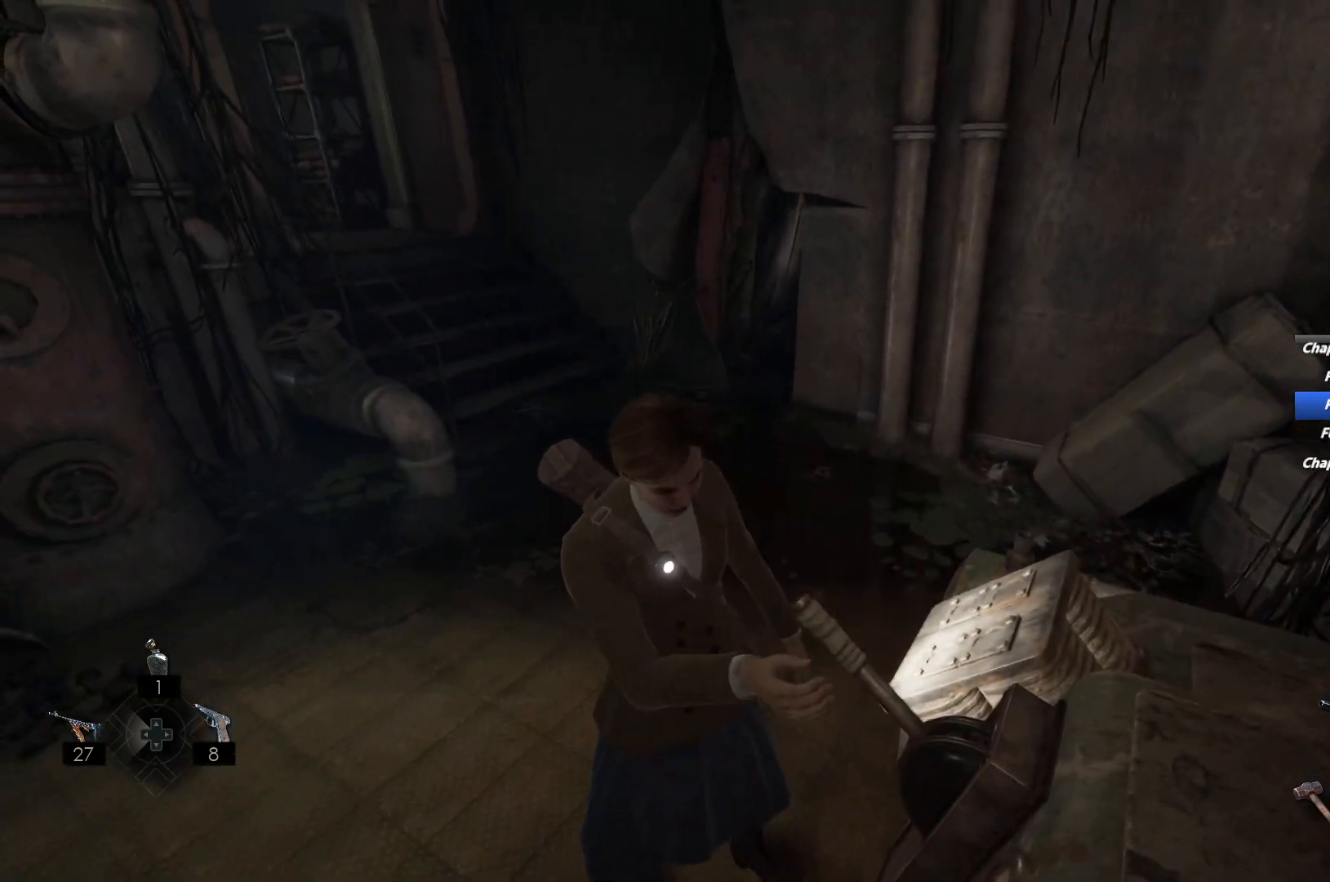
{"keys": ["w"], "mouse": [], "events": [[50, "mouse_right", "down"], [100, "mouse_right", "up"], [150, "mouse_right", "down"], [217, "mouse_right", "up"], [217, "w", "up"], [417, "w", "down"]]}
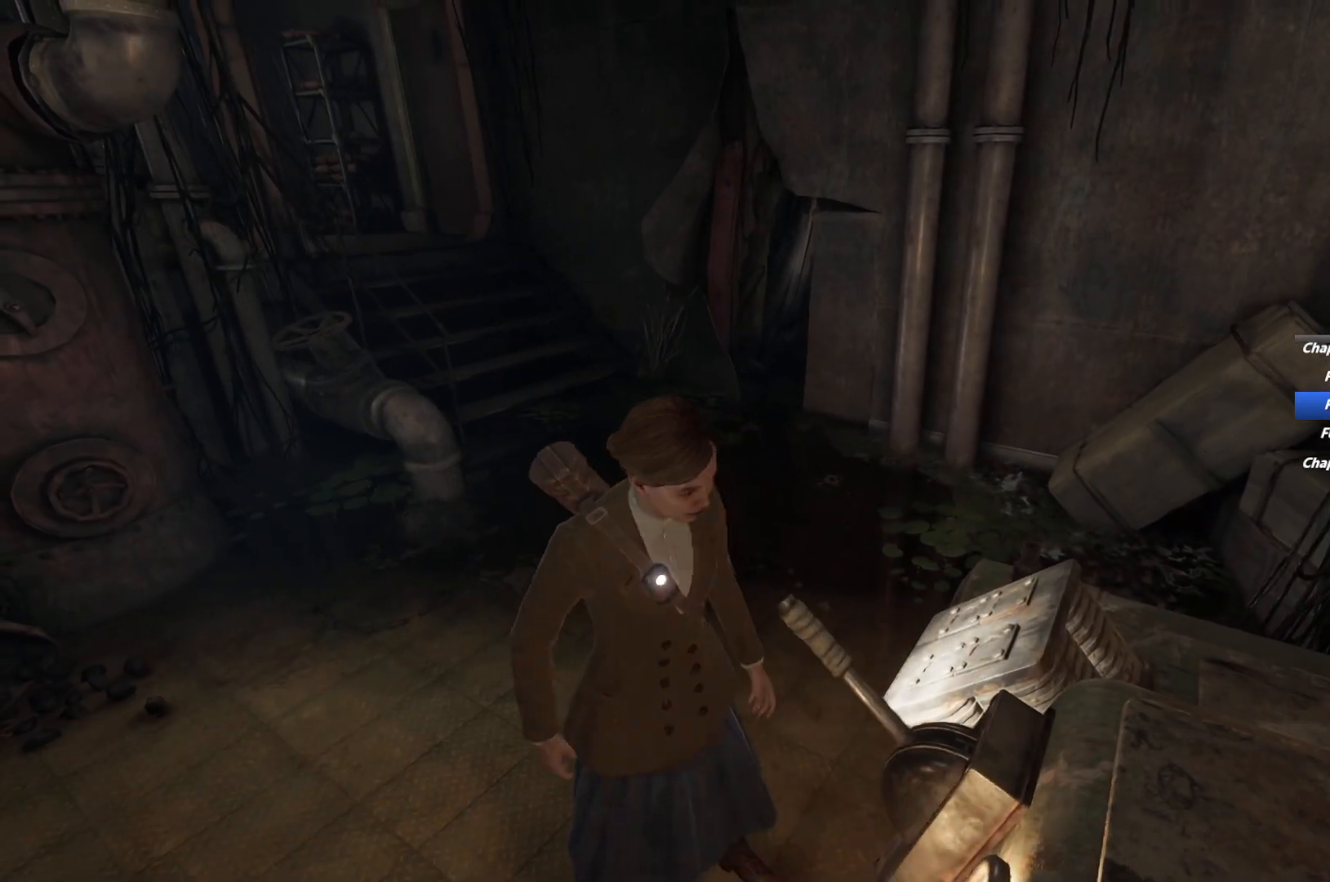
{"keys": ["shift", "w"], "mouse": [], "events": [[17, "shift", "down"], [67, "mouse_right", "down"], [167, "mouse_right", "up"], [233, "mouse_right", "down"], [317, "mouse_right", "up"], [350, "space", "down"], [467, "space", "up"]]}
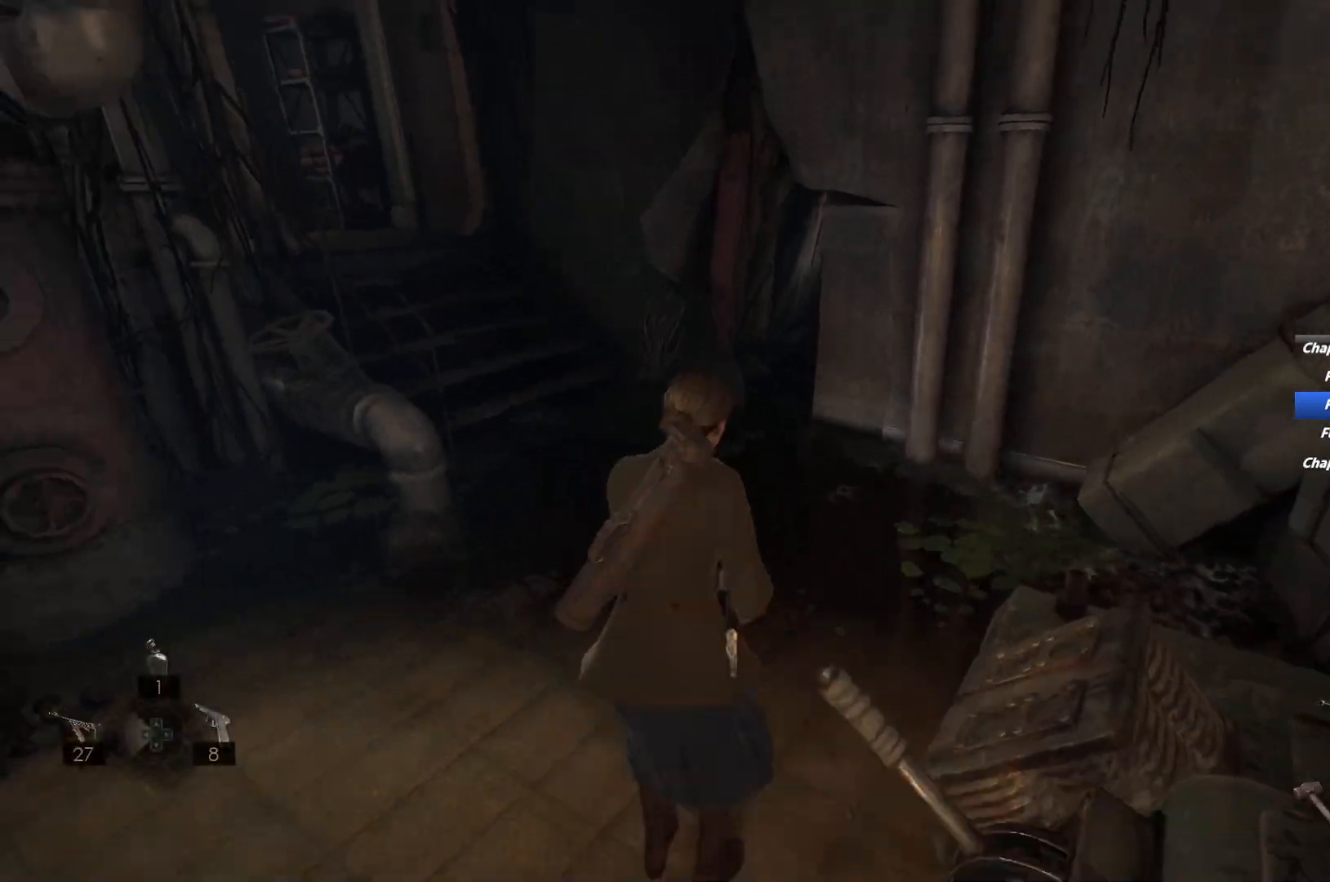
{"keys": ["shift", "w"], "mouse": [], "events": [[33, "space", "down"], [133, "space", "up"]]}
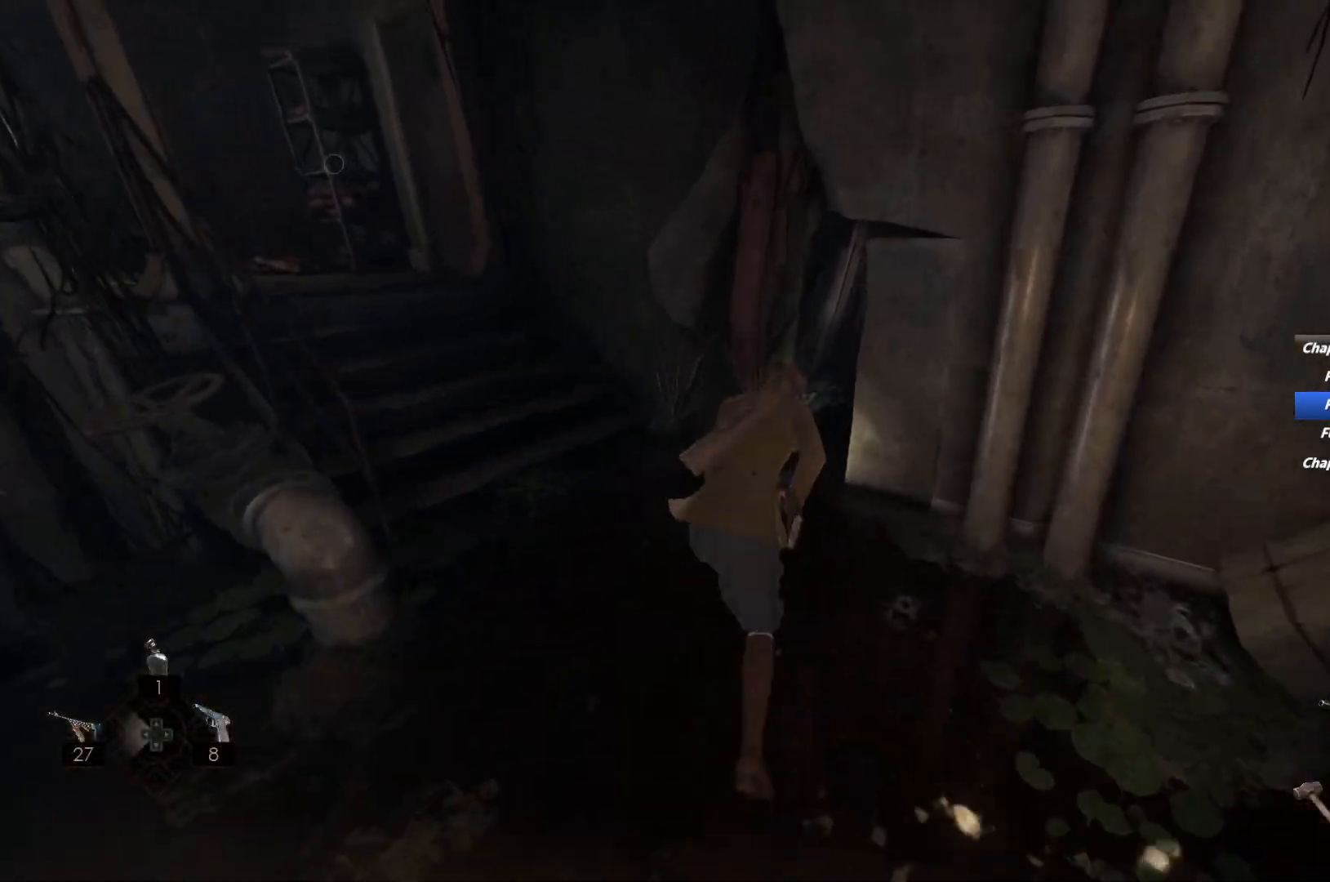
{"keys": ["w"], "mouse": [], "events": [[83, "e", "down"], [183, "e", "up"], [233, "shift", "up"], [250, "e", "down"], [350, "e", "up"], [400, "e", "down"], [500, "e", "up"]]}